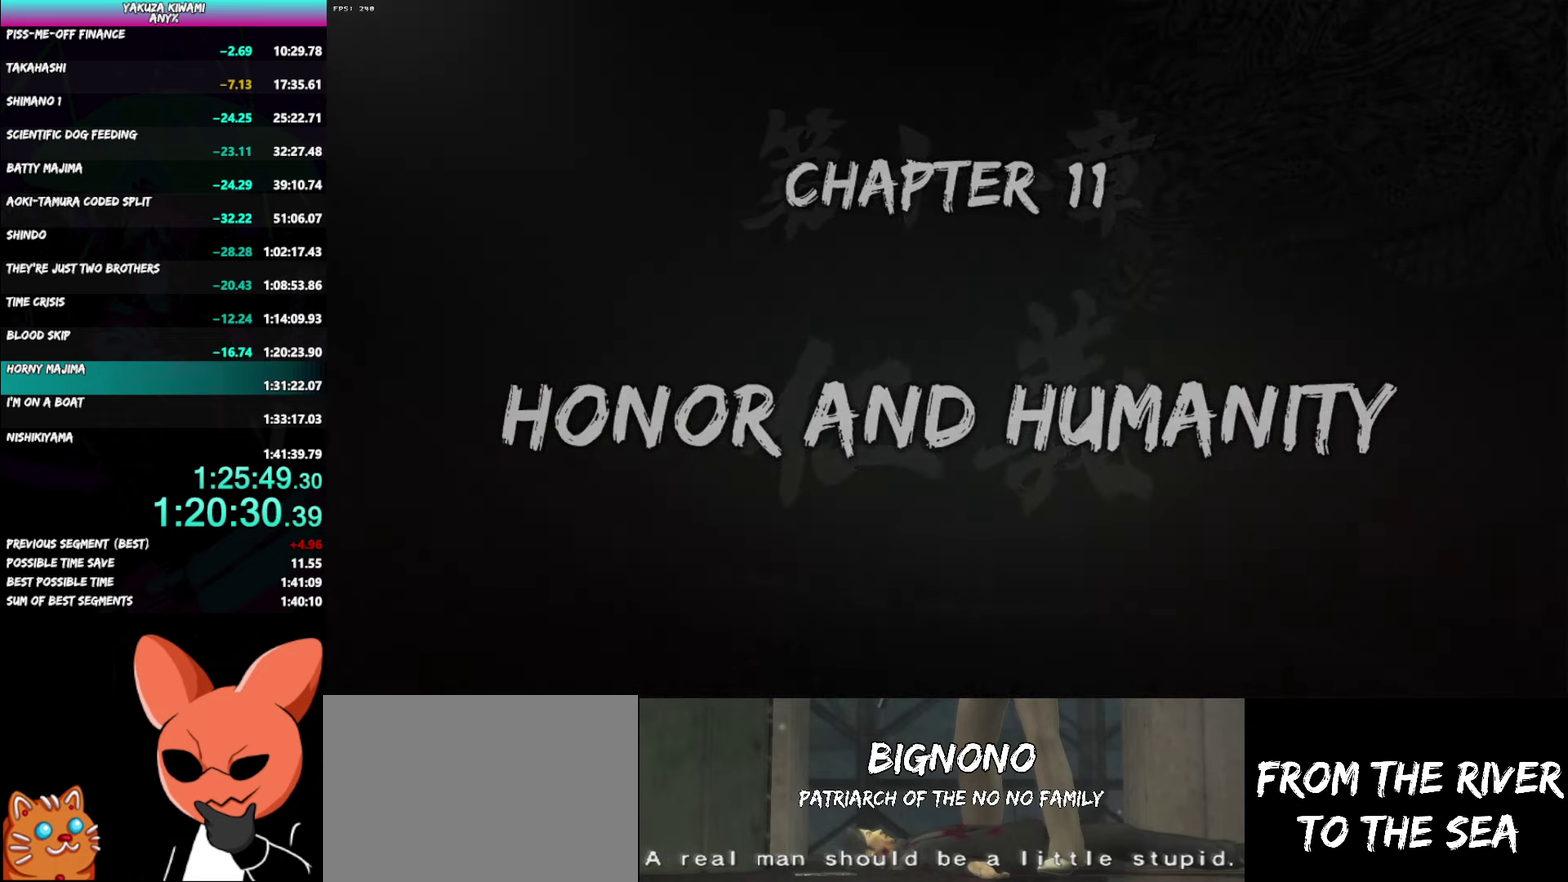
Gameplay with a controller (Xbox layout); each line is a JSON object with the inputs held at the frame after it. "events" lists button and stick changes between this image and that frame as [ms after this image, input, new state], when the widget could be followed in between. Not read: START.
{"buttons": ["DPAD_LEFT"], "left_stick": "center", "right_stick": "center", "events": [[400, "DPAD_LEFT", "down"]]}
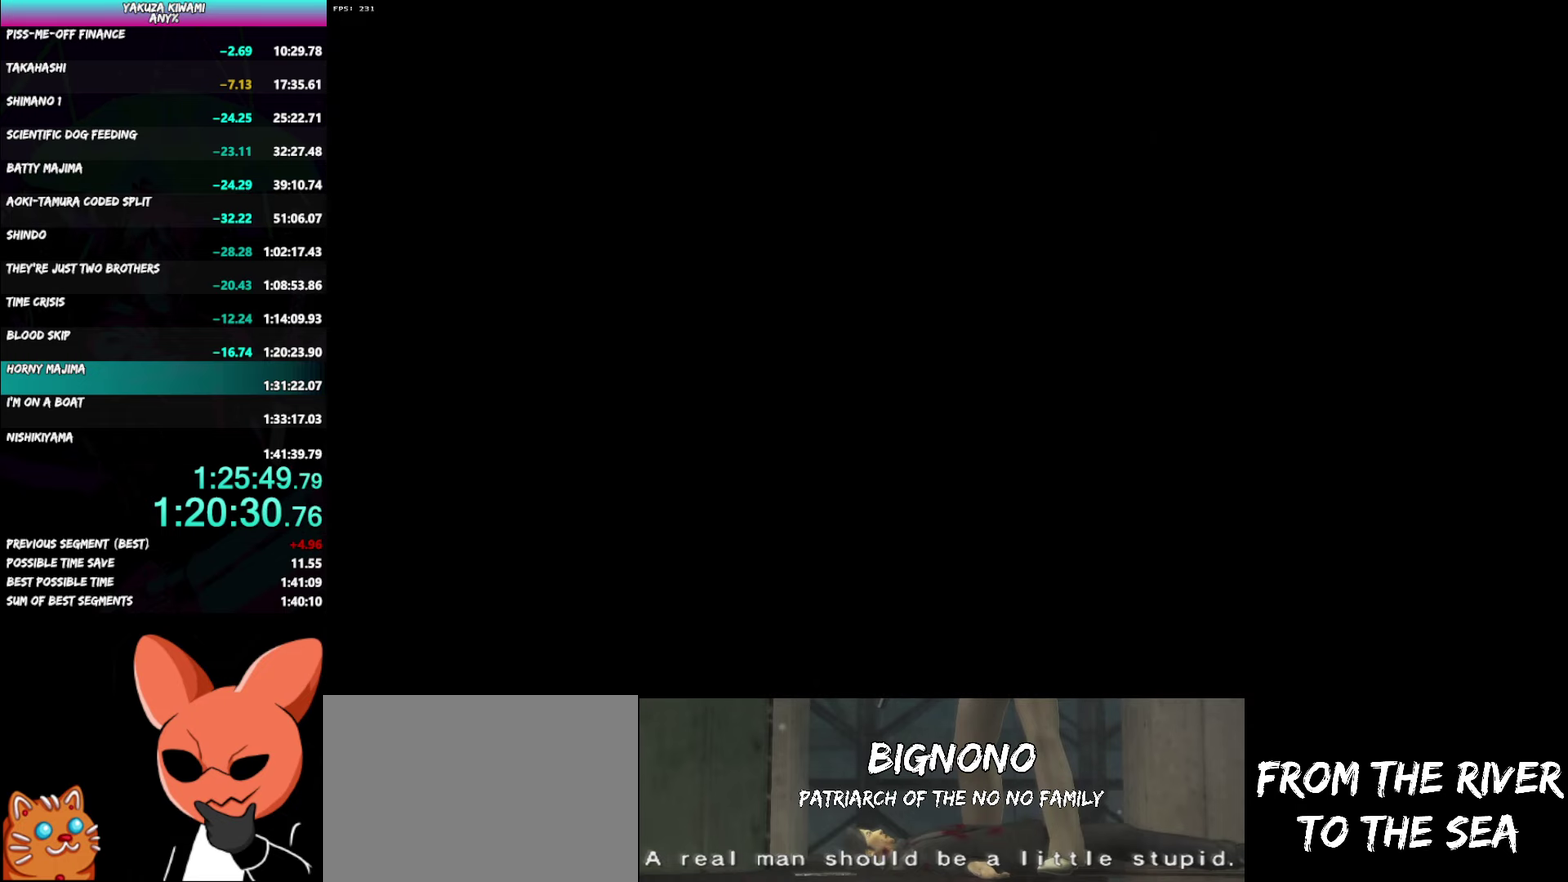
{"buttons": ["DPAD_LEFT"], "left_stick": "center", "right_stick": "center", "events": []}
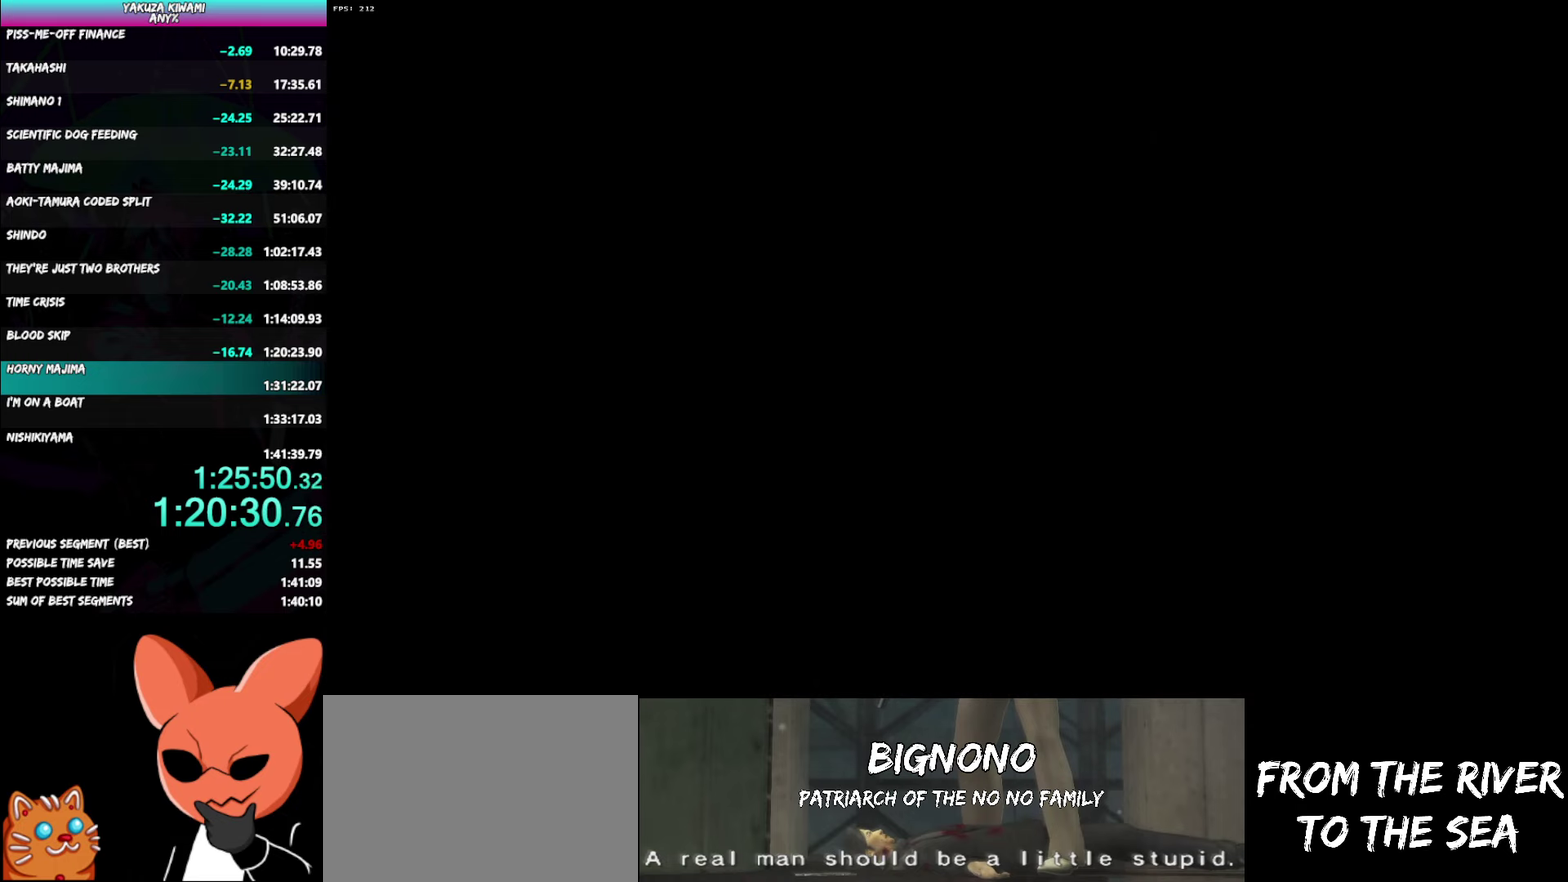
{"buttons": ["A", "DPAD_LEFT"], "left_stick": "center", "right_stick": "center", "events": [[17, "A", "down"], [67, "A", "up"], [117, "A", "down"], [183, "A", "up"], [367, "A", "down"], [417, "A", "up"], [483, "A", "down"]]}
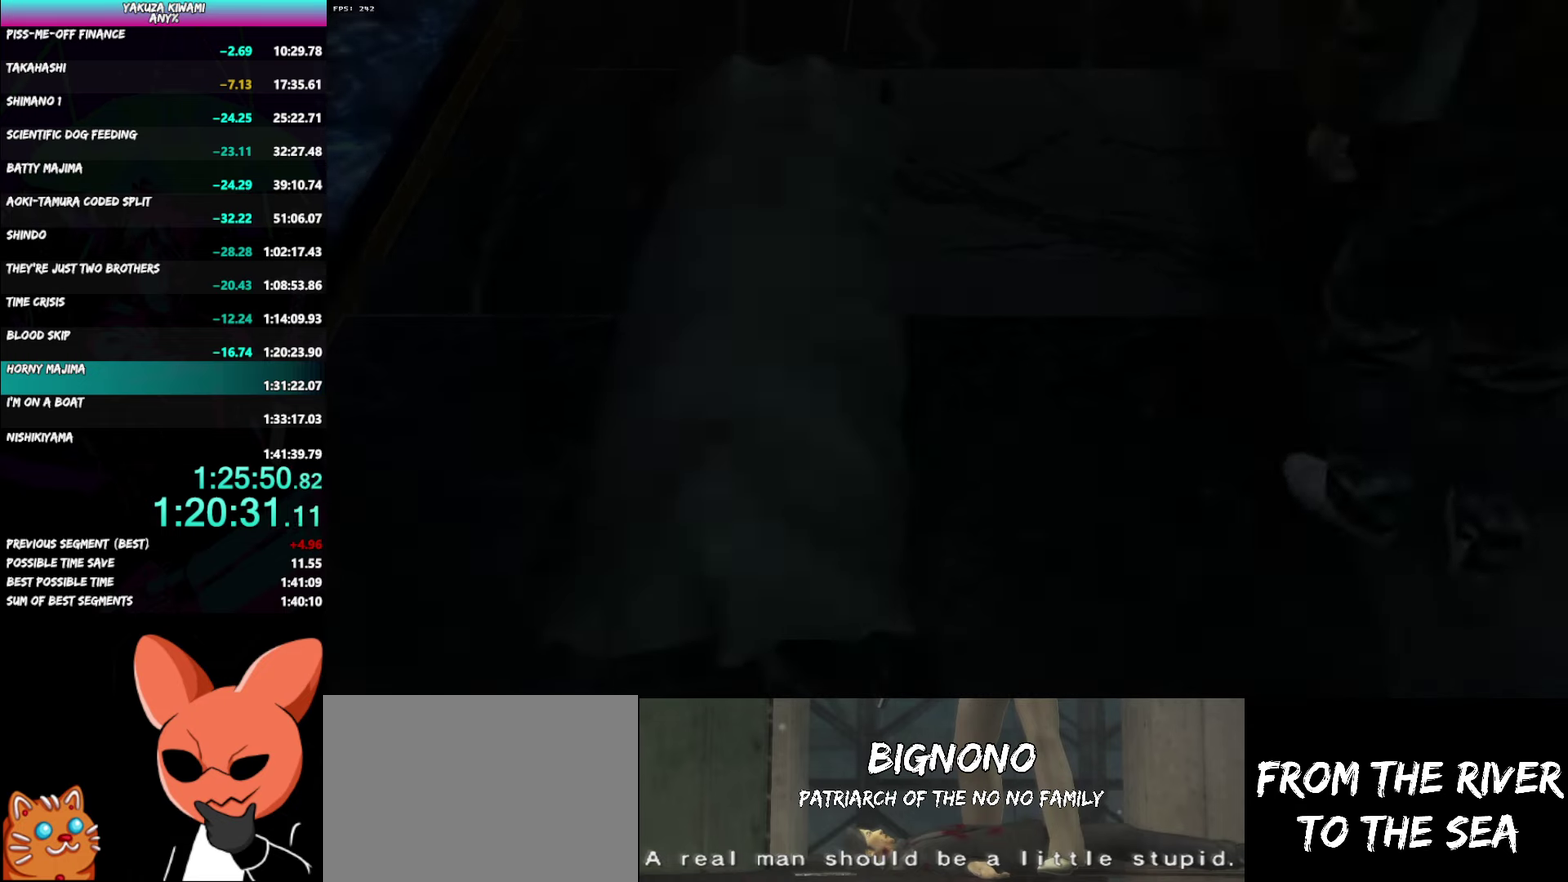
{"buttons": ["DPAD_LEFT"], "left_stick": "center", "right_stick": "center", "events": [[33, "A", "up"], [100, "A", "down"], [150, "A", "up"], [450, "A", "down"], [500, "A", "up"]]}
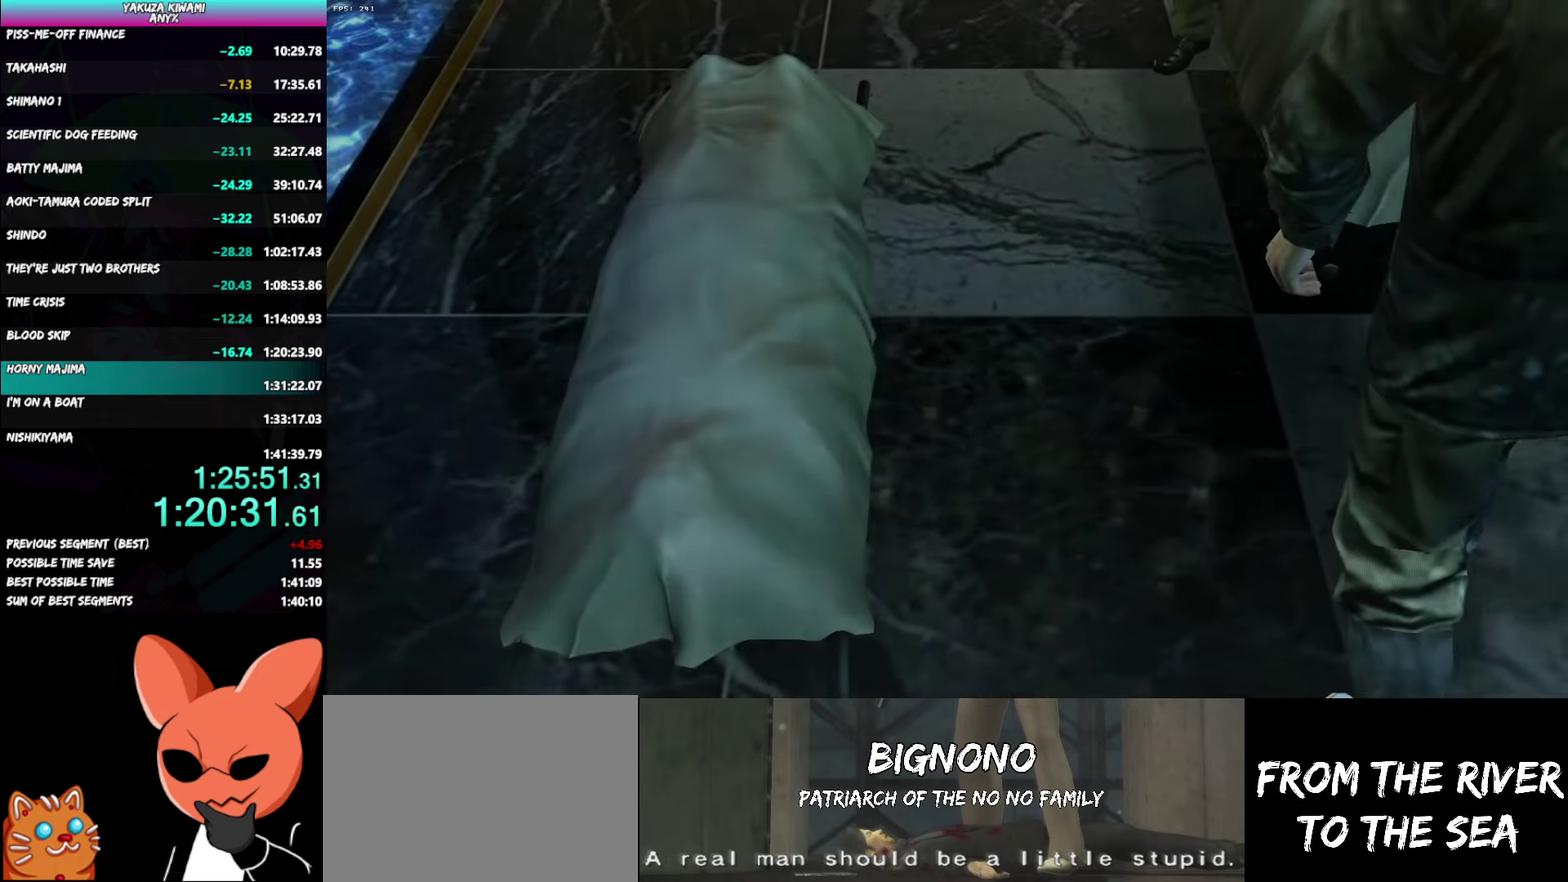
{"buttons": ["DPAD_LEFT"], "left_stick": "center", "right_stick": "center", "events": [[83, "A", "down"], [133, "A", "up"], [200, "A", "down"], [250, "A", "up"], [417, "A", "down"], [483, "A", "up"]]}
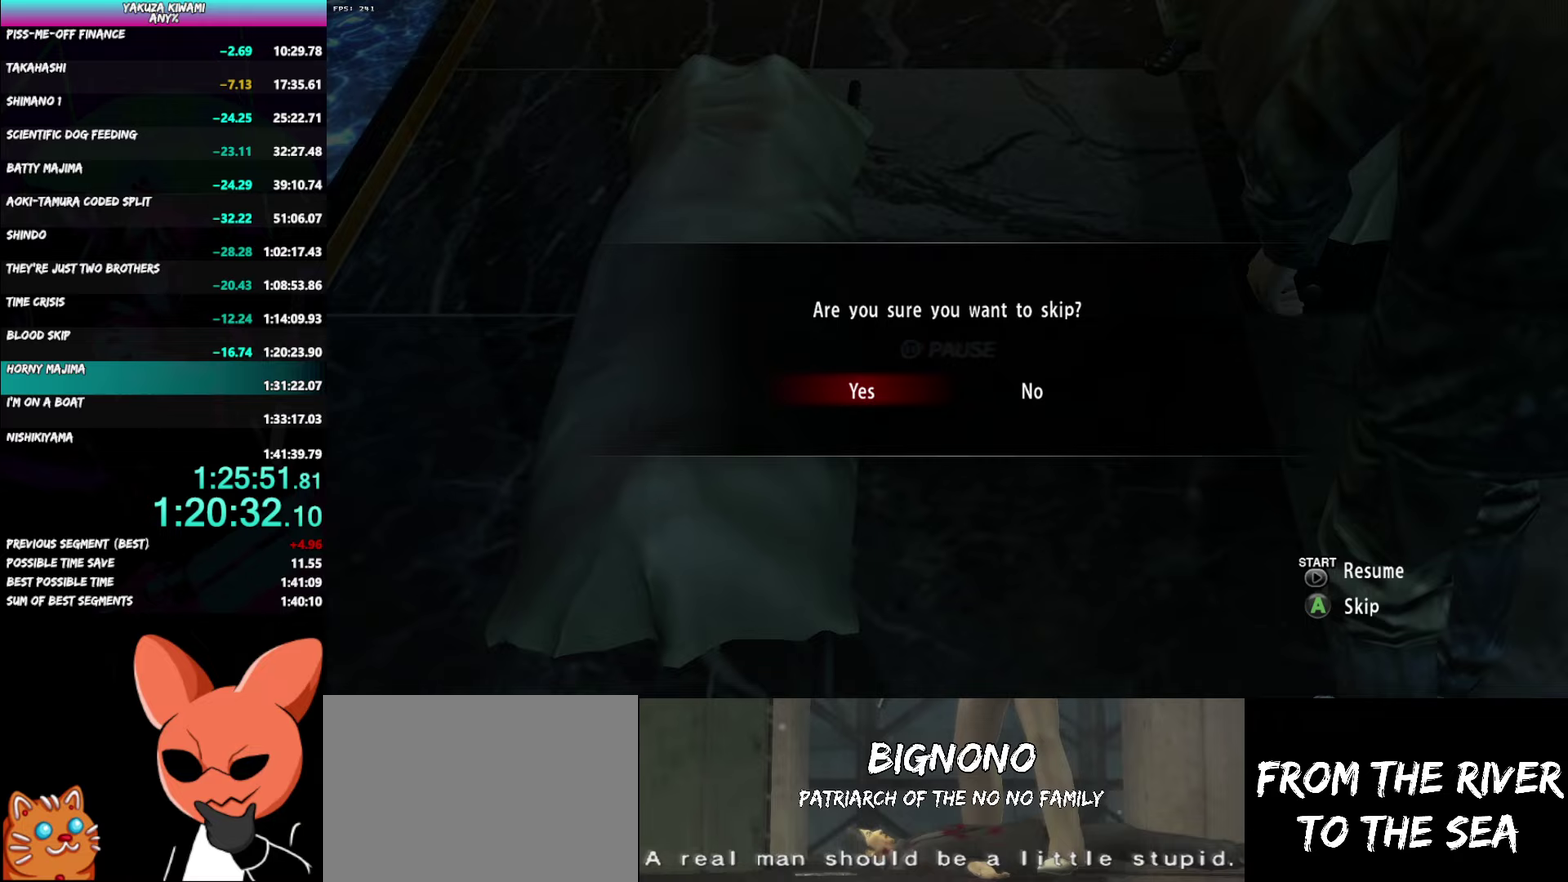
{"buttons": [], "left_stick": "center", "right_stick": "center", "events": [[217, "DPAD_LEFT", "up"]]}
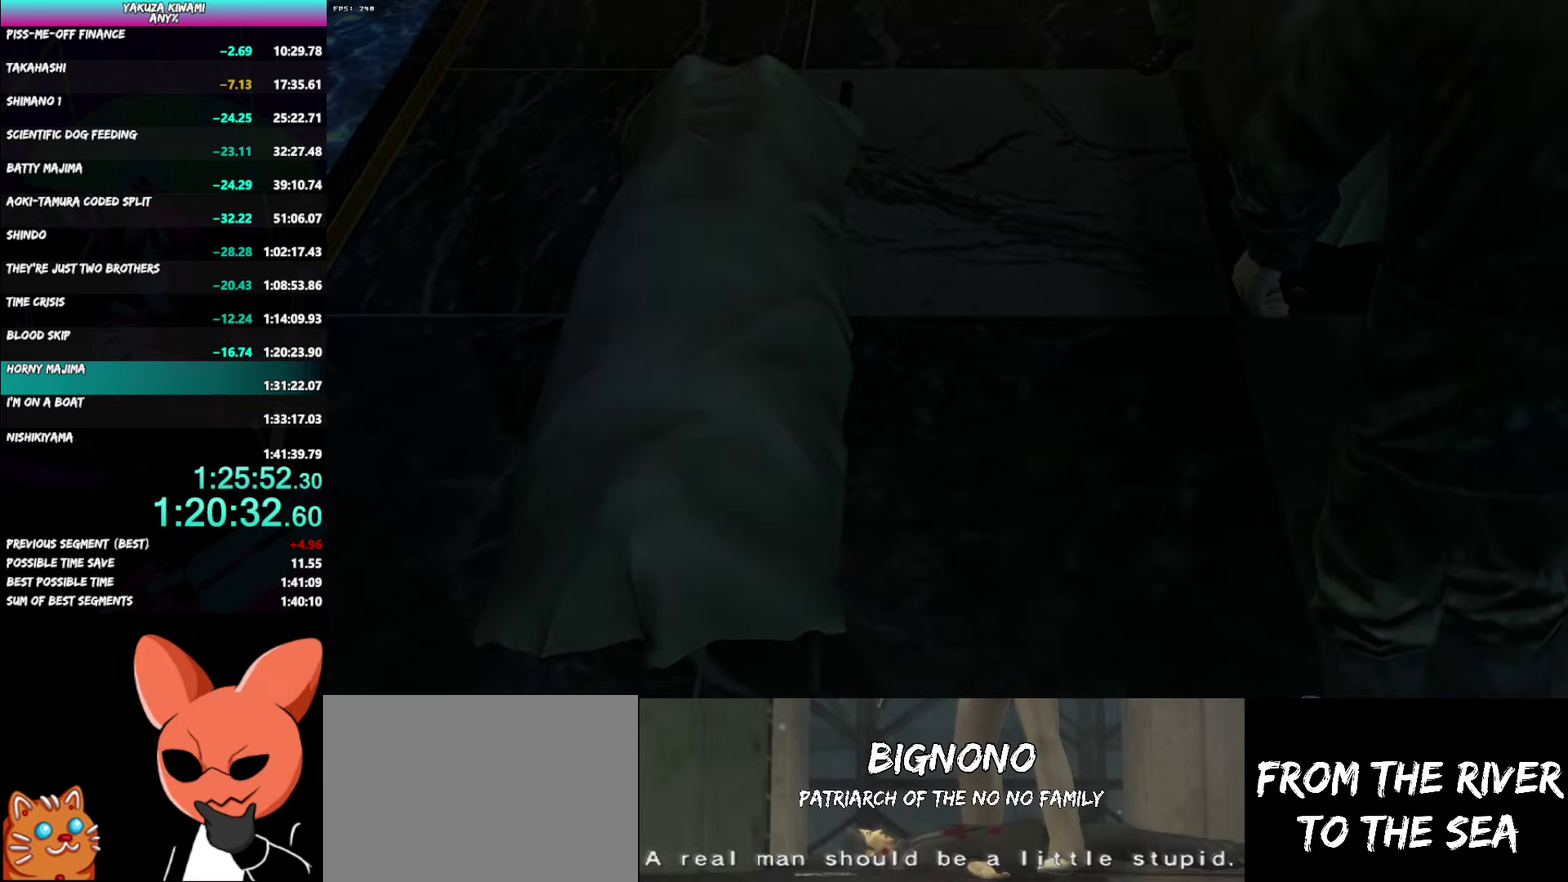
{"buttons": ["DPAD_LEFT"], "left_stick": "center", "right_stick": "center", "events": [[217, "DPAD_LEFT", "down"]]}
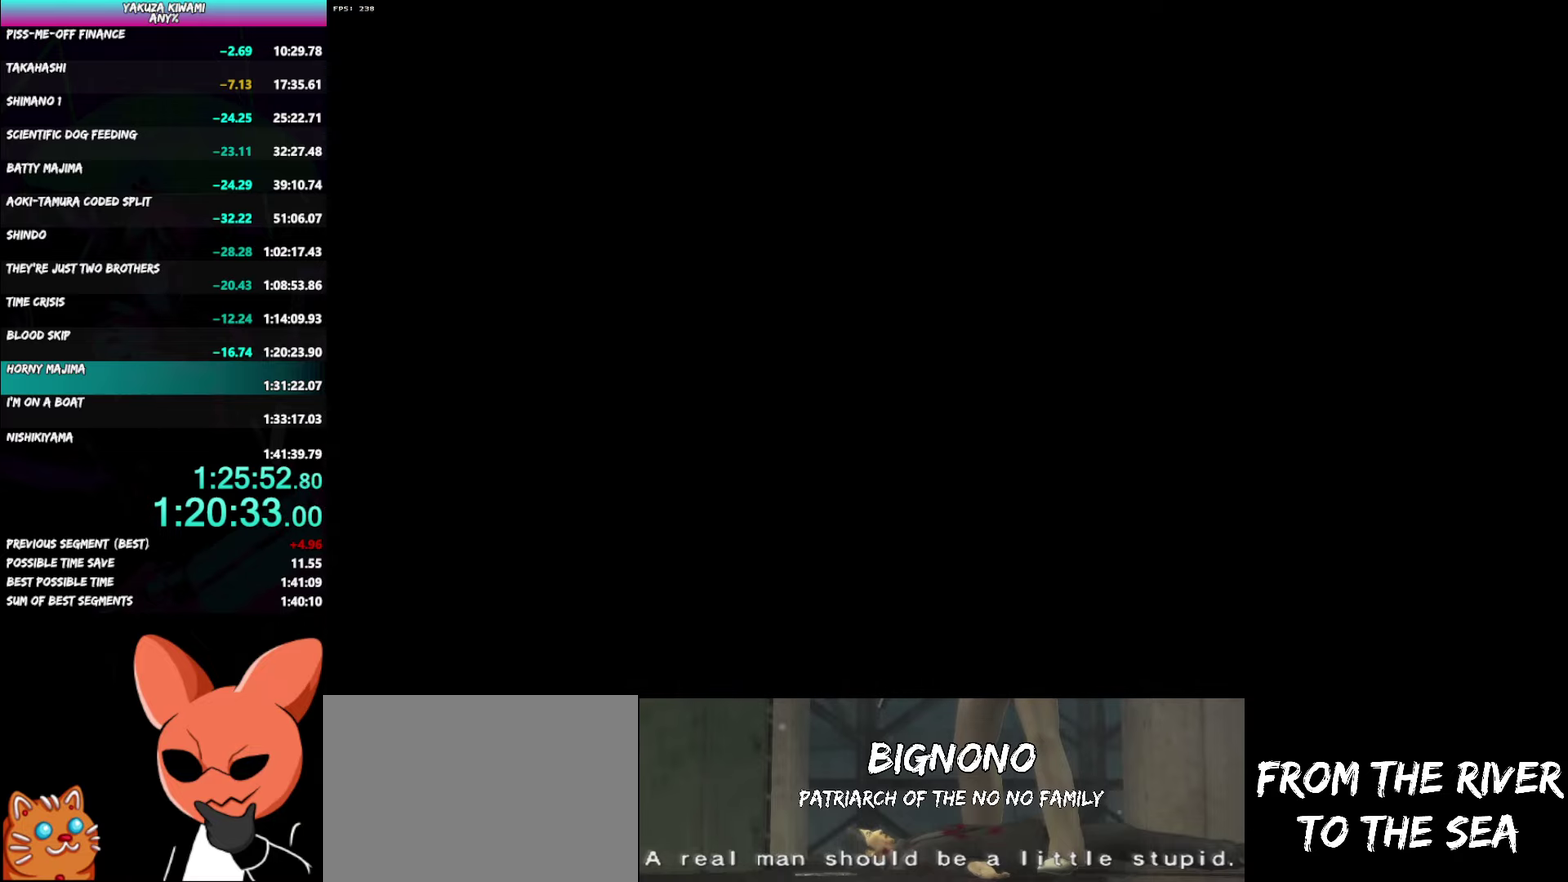
{"buttons": ["DPAD_LEFT"], "left_stick": "center", "right_stick": "center", "events": [[17, "A", "down"], [83, "A", "up"], [150, "A", "down"], [200, "A", "up"], [250, "A", "down"], [300, "A", "up"]]}
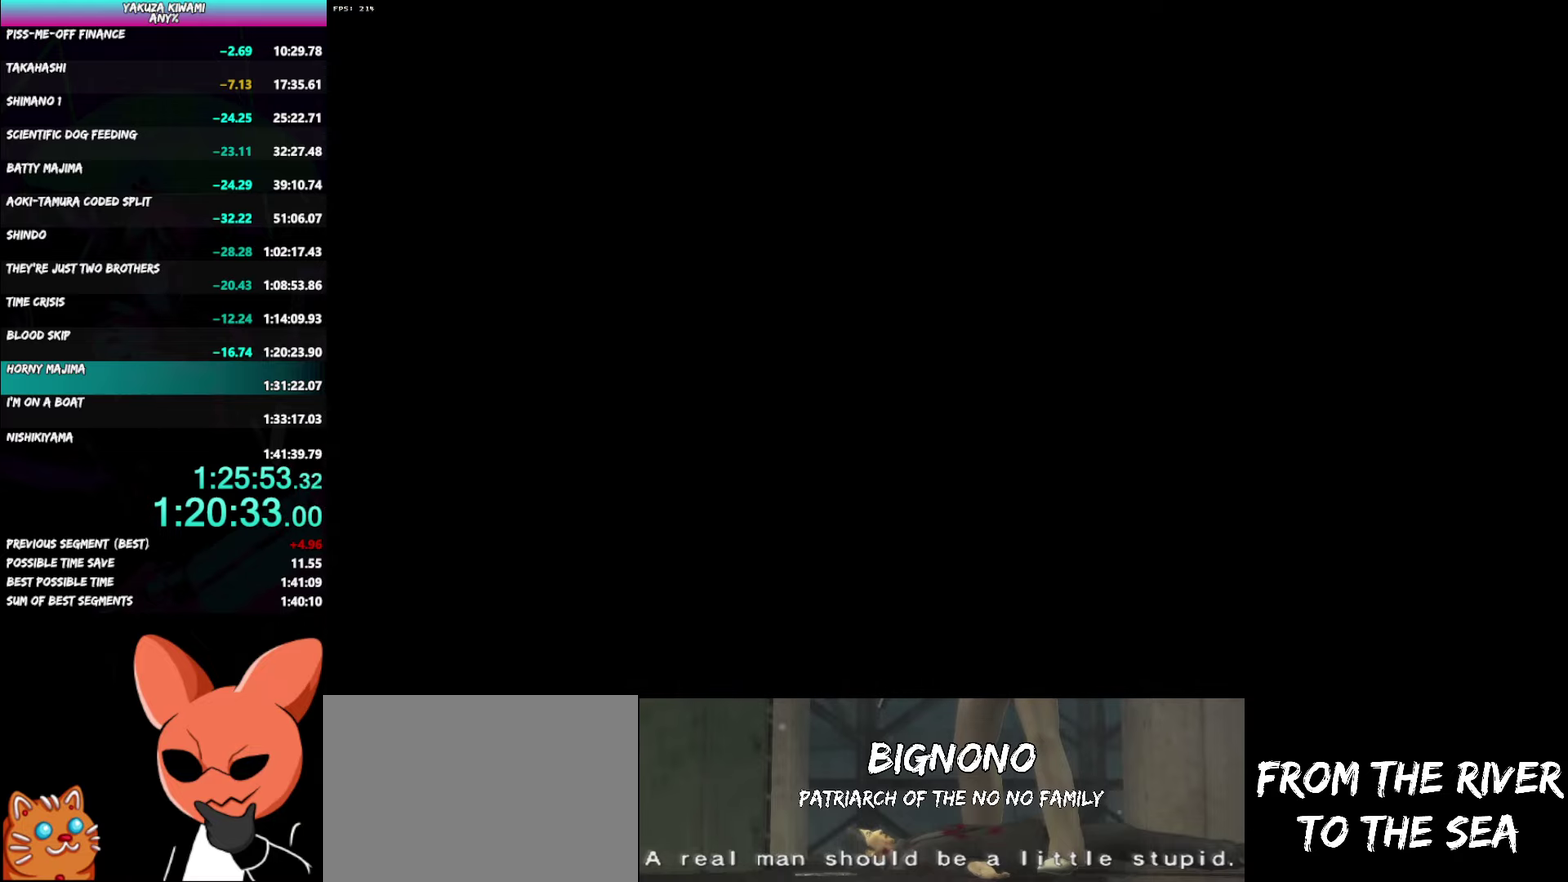
{"buttons": ["DPAD_LEFT"], "left_stick": "center", "right_stick": "center", "events": [[133, "A", "down"], [183, "A", "up"], [267, "A", "down"], [317, "A", "up"], [367, "A", "down"], [433, "A", "up"]]}
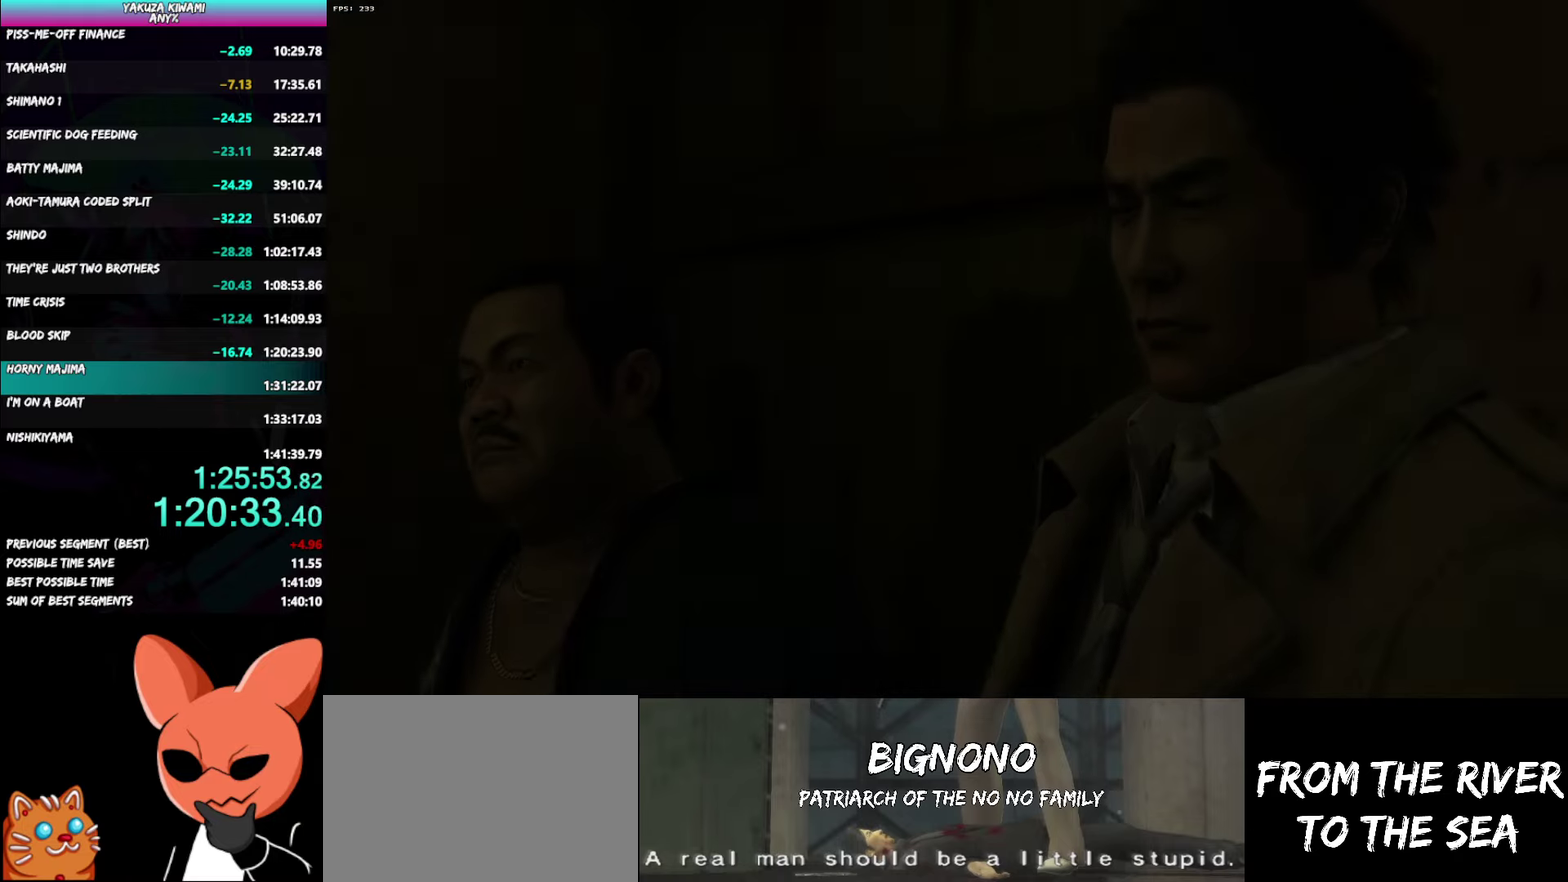
{"buttons": ["DPAD_LEFT"], "left_stick": "center", "right_stick": "center", "events": [[150, "A", "down"], [200, "A", "up"], [400, "A", "down"], [450, "A", "up"]]}
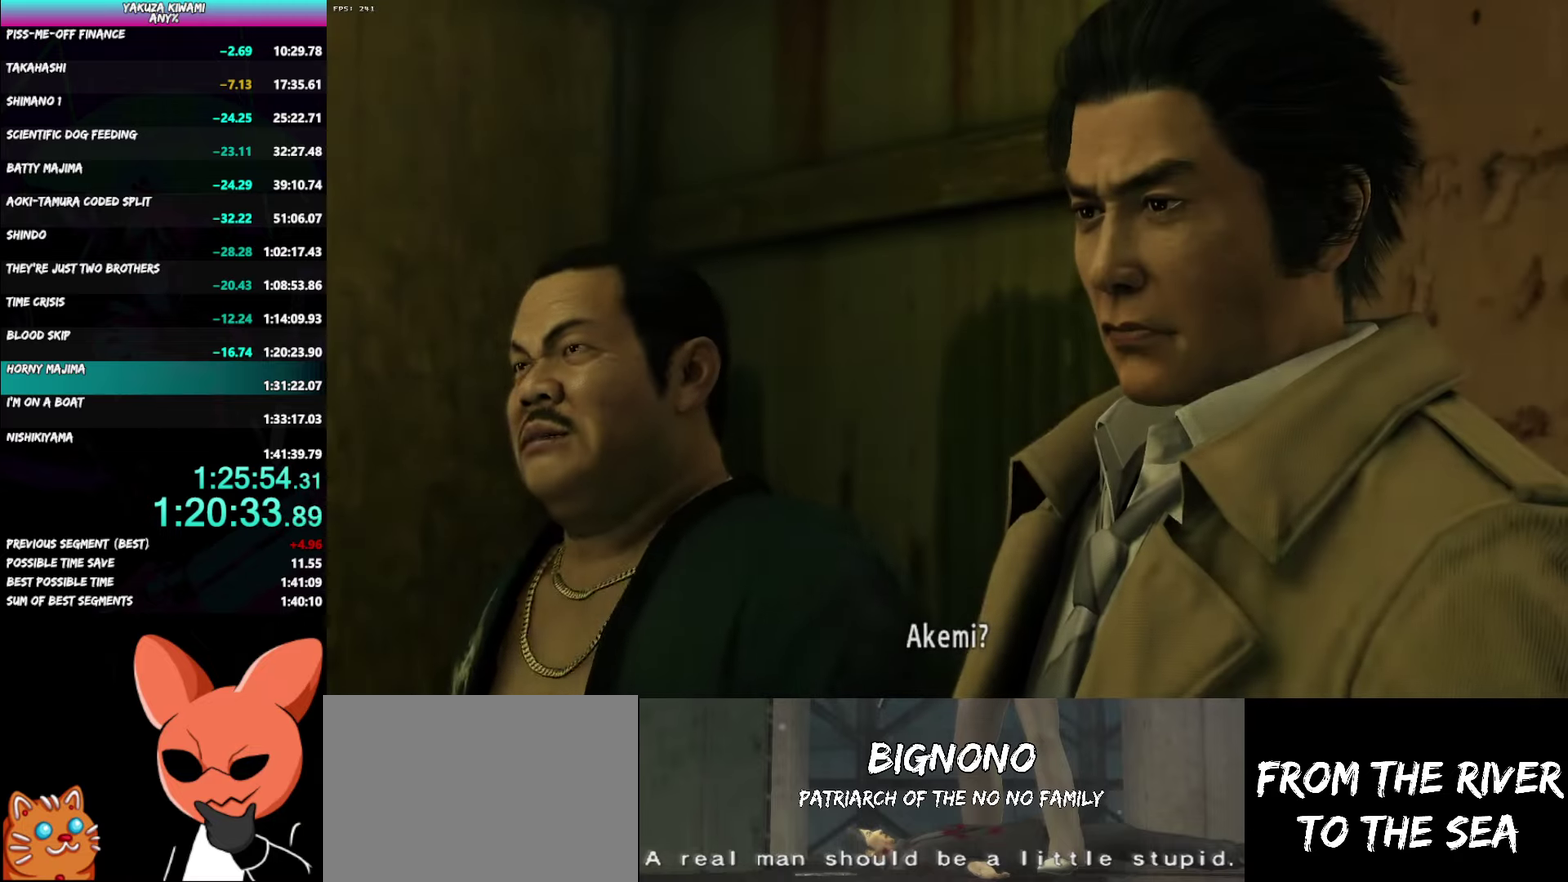
{"buttons": ["DPAD_LEFT"], "left_stick": "center", "right_stick": "center", "events": [[50, "A", "down"], [100, "A", "up"]]}
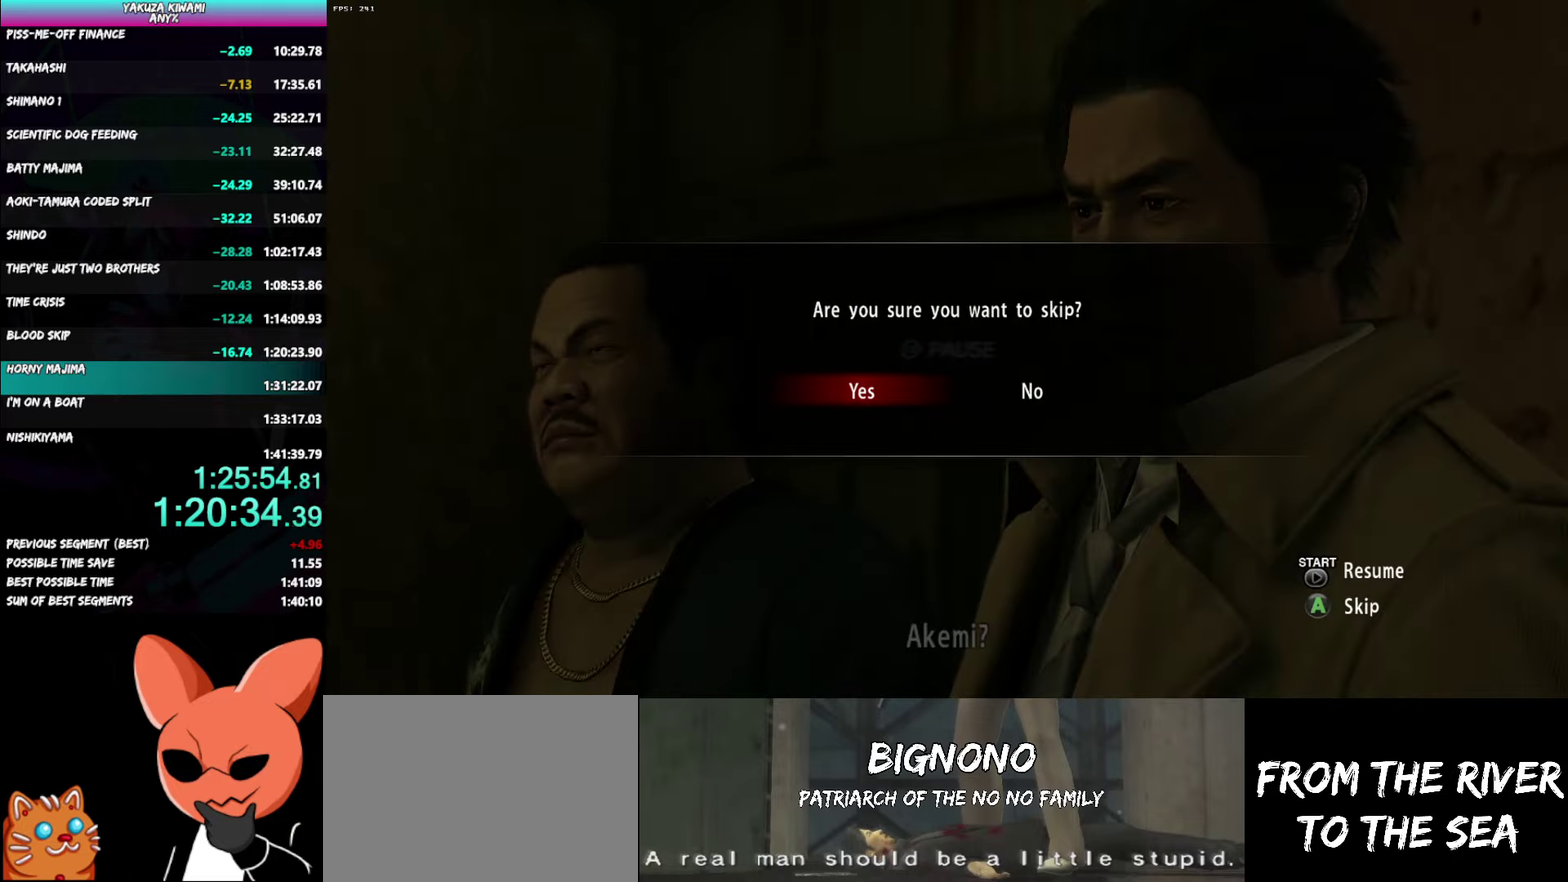
{"buttons": [], "left_stick": "center", "right_stick": "center", "events": [[367, "DPAD_LEFT", "up"]]}
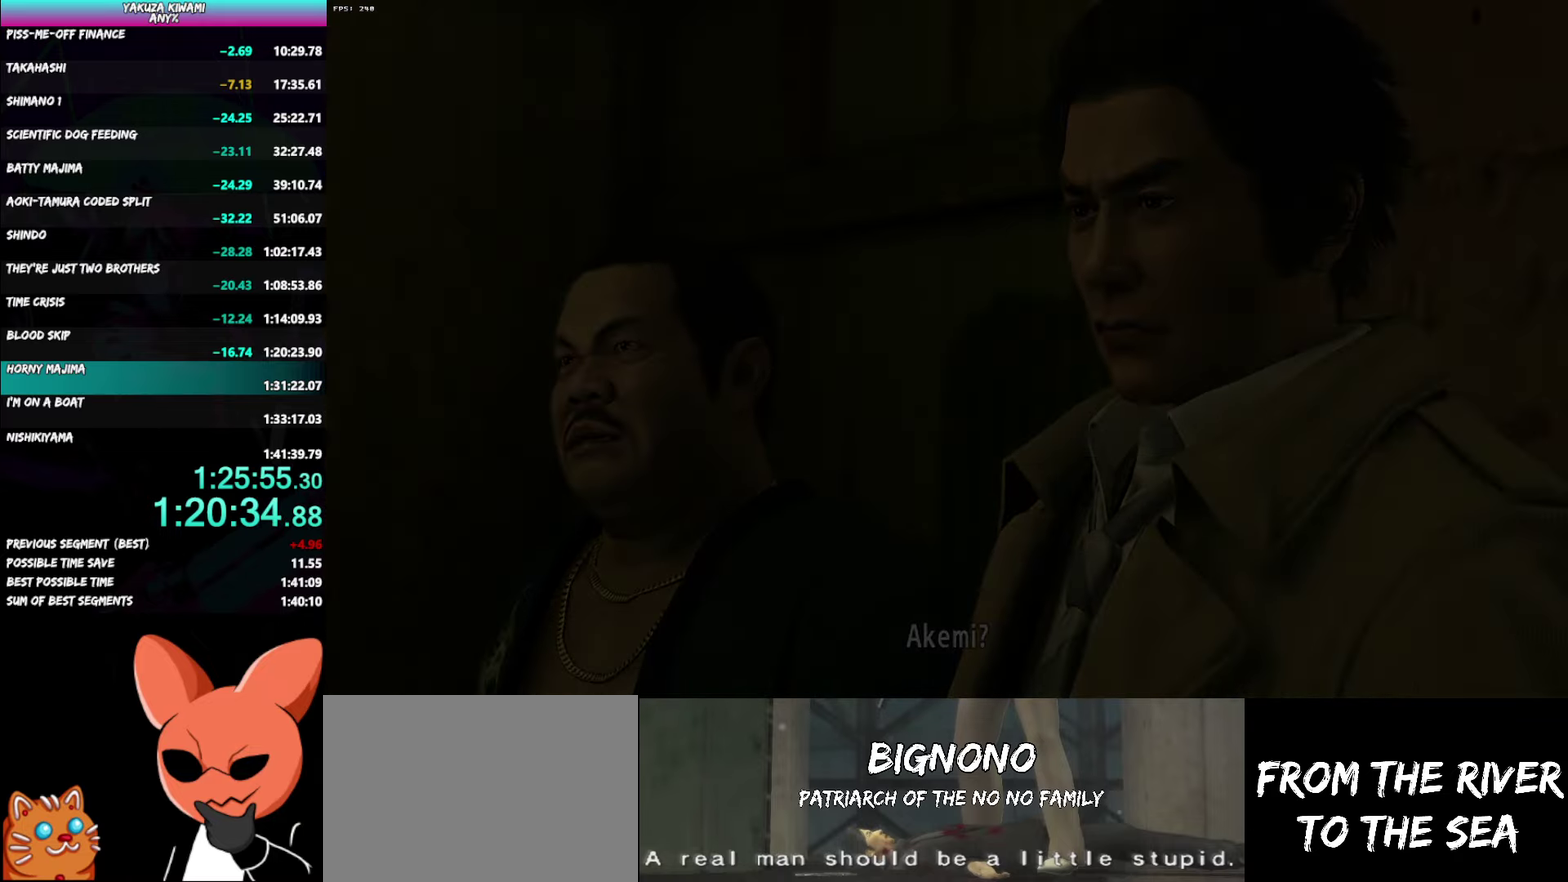
{"buttons": ["DPAD_LEFT"], "left_stick": "center", "right_stick": "center", "events": [[400, "DPAD_LEFT", "down"]]}
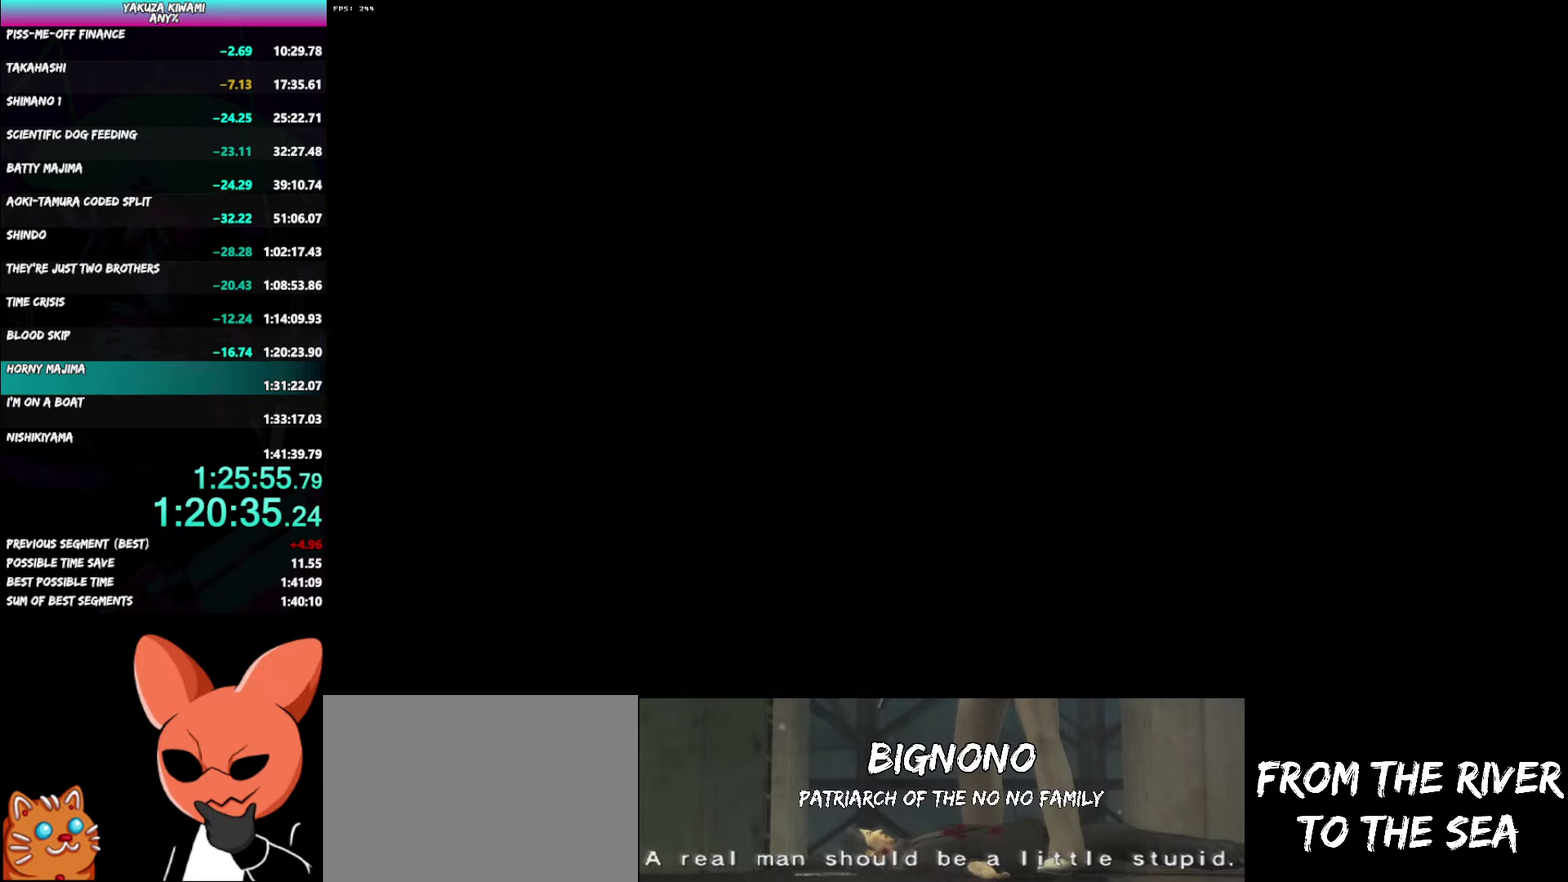
{"buttons": ["DPAD_LEFT"], "left_stick": "center", "right_stick": "center", "events": []}
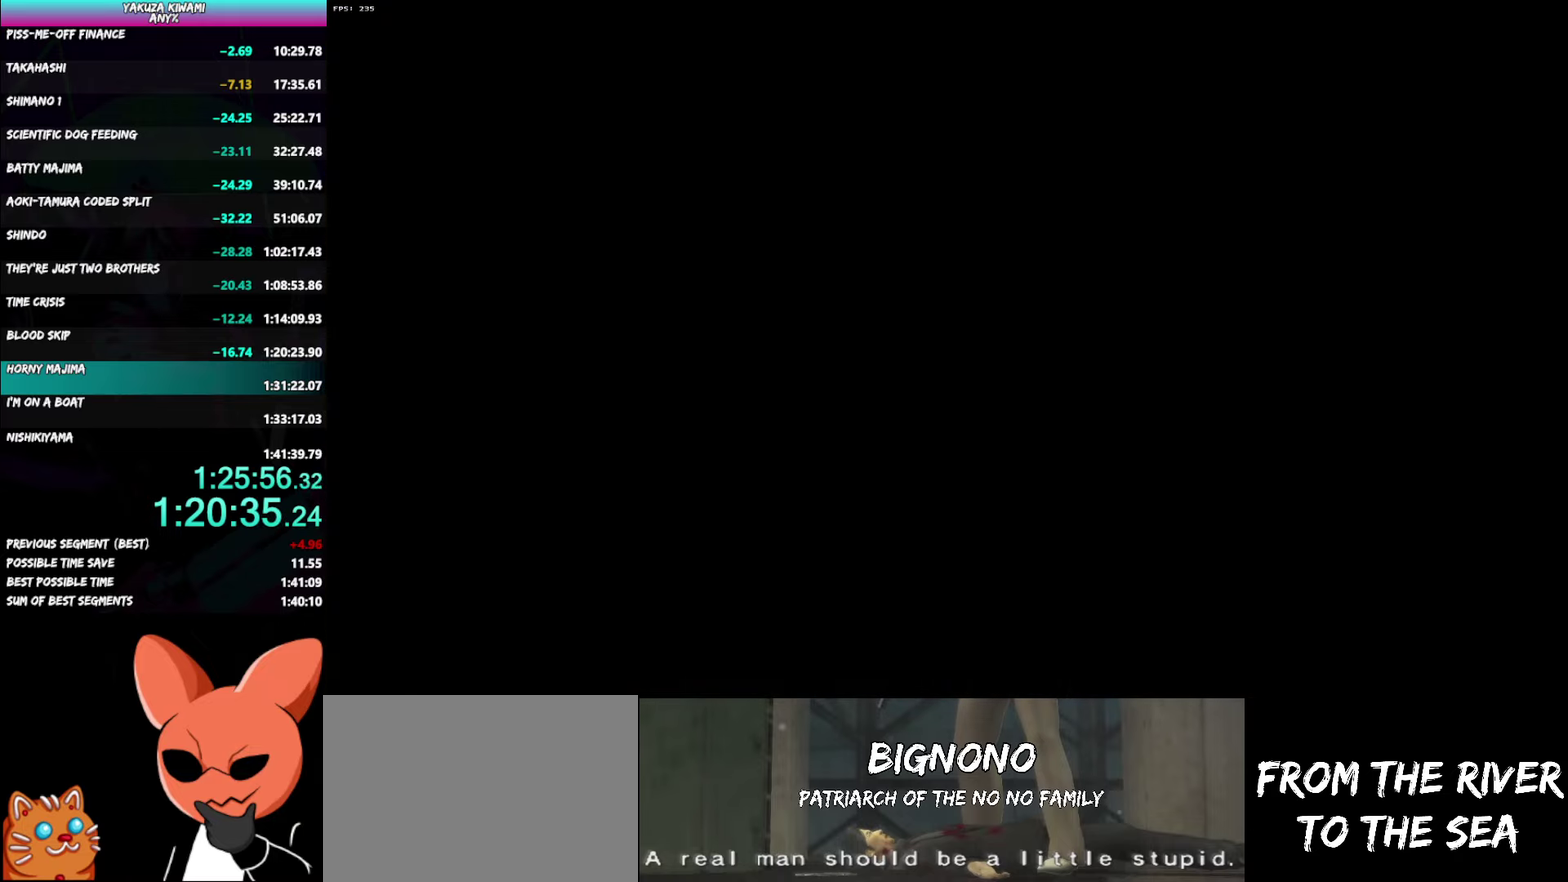
{"buttons": ["DPAD_LEFT"], "left_stick": "center", "right_stick": "center", "events": []}
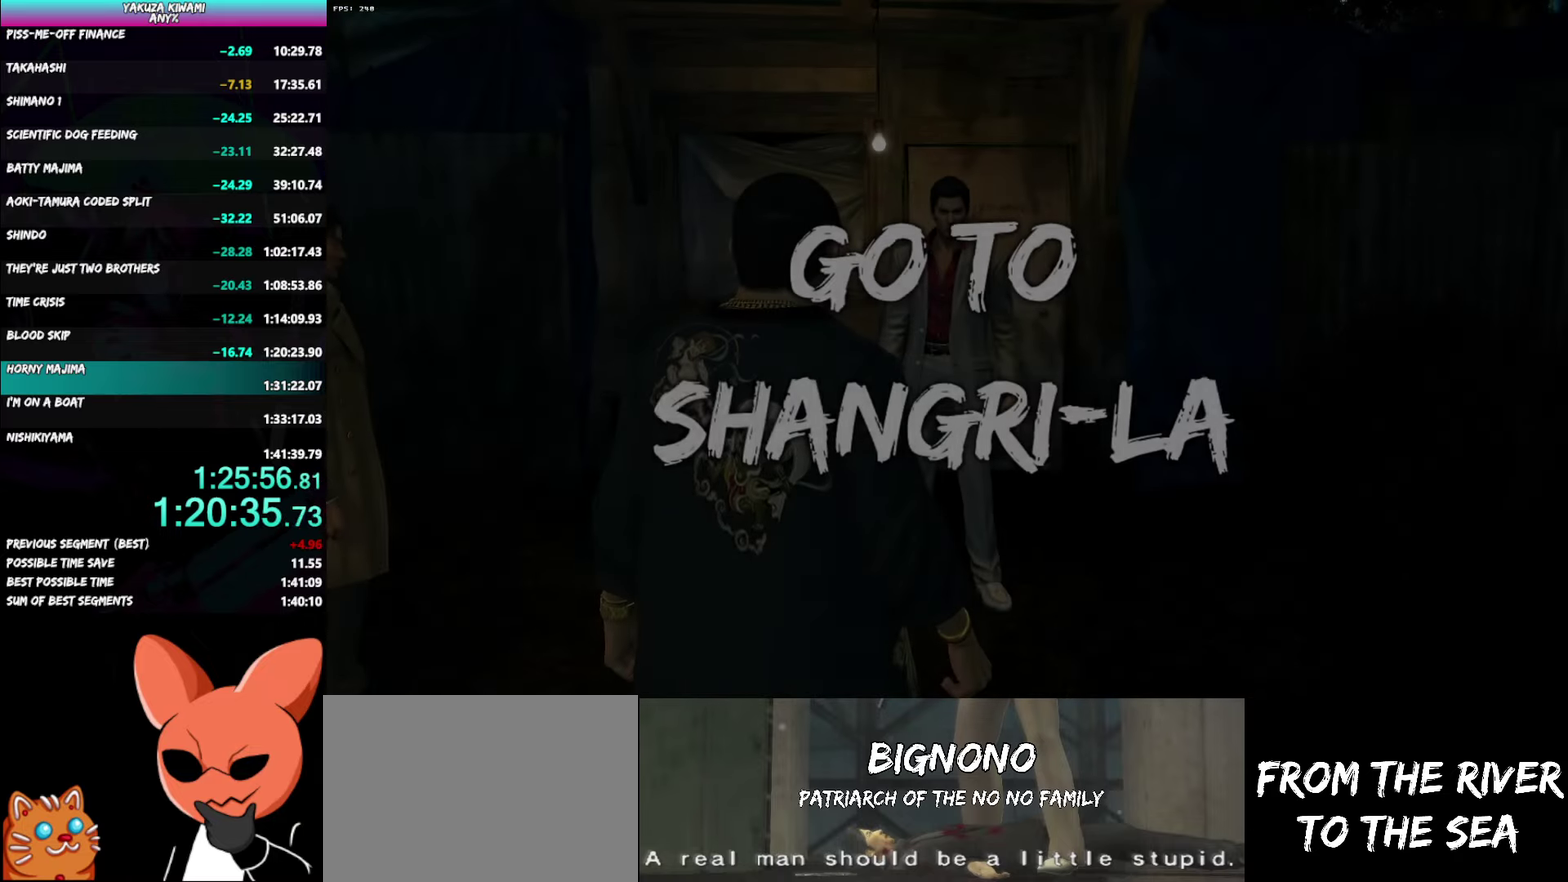
{"buttons": [], "left_stick": "center", "right_stick": "center", "events": [[50, "DPAD_LEFT", "up"]]}
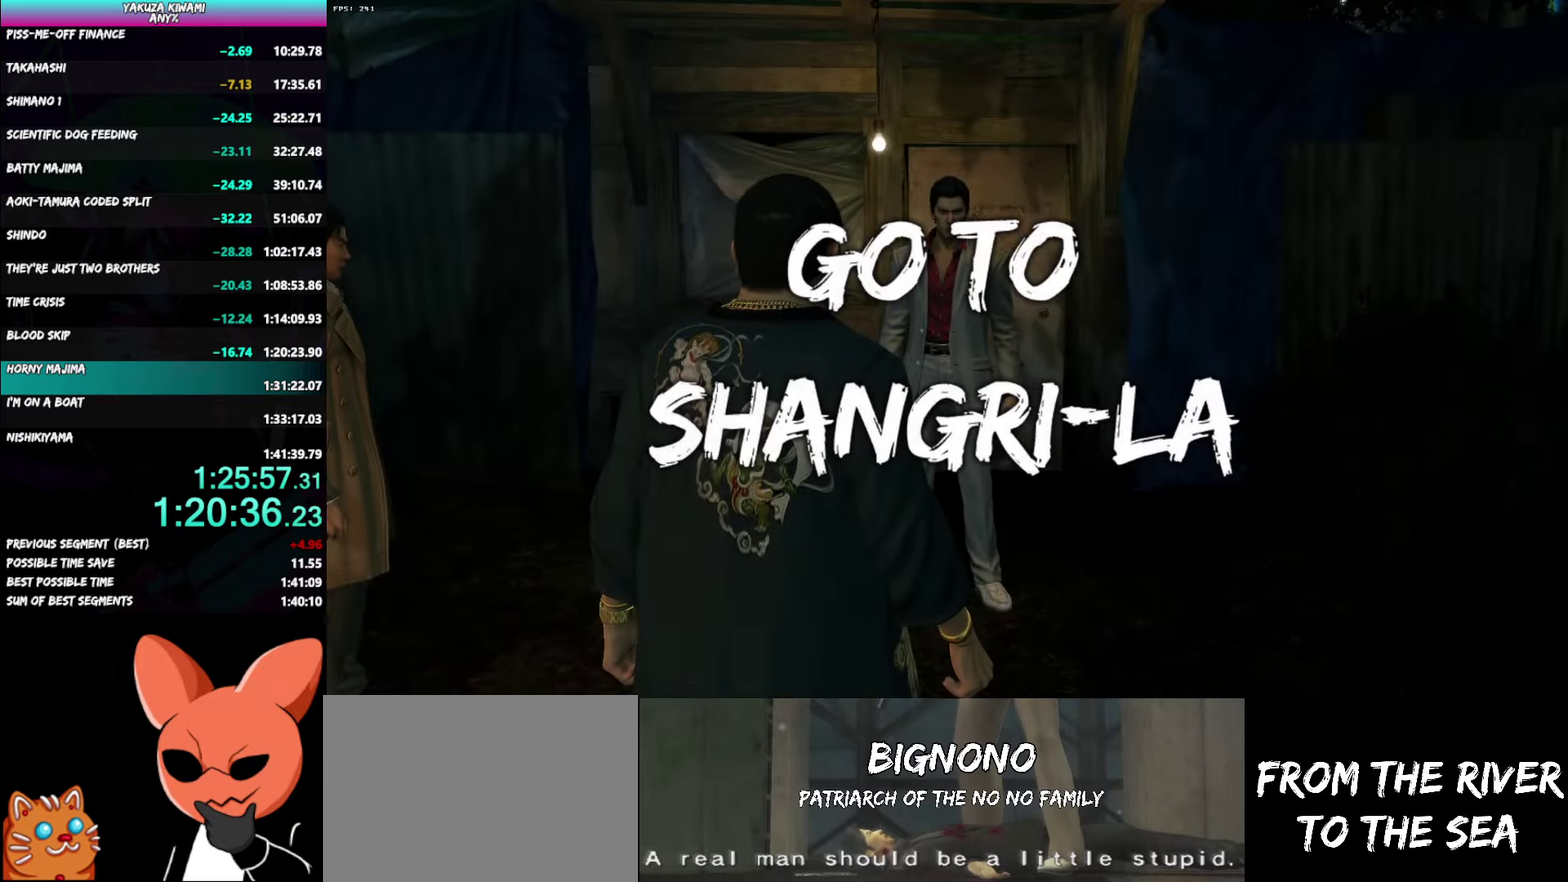
{"buttons": ["A", "R1"], "left_stick": "center", "right_stick": "center", "events": [[300, "A", "down"], [300, "R1", "down"]]}
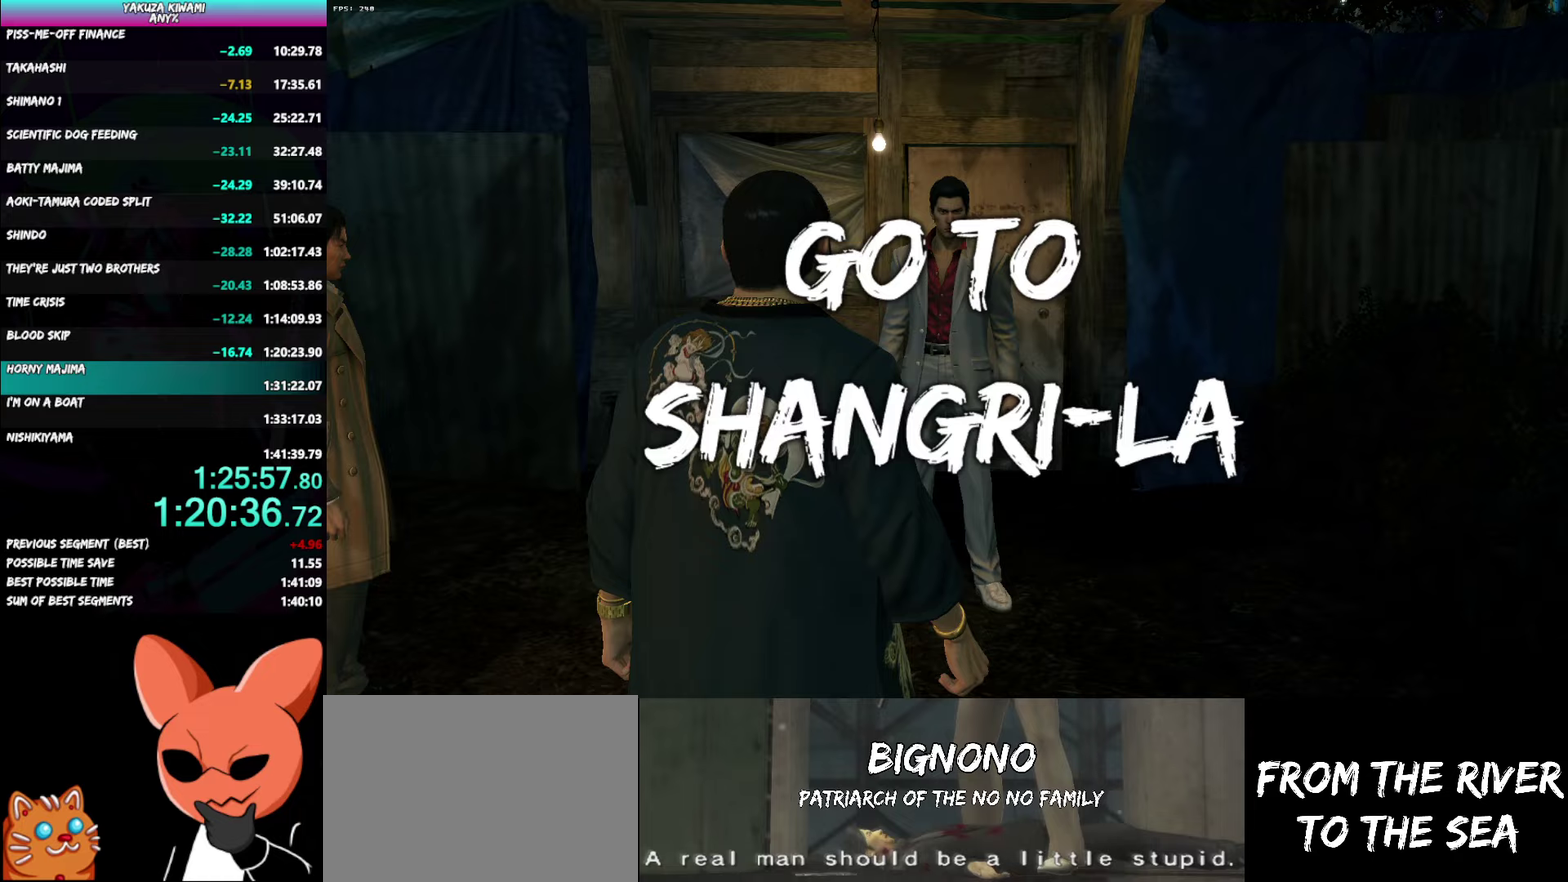
{"buttons": ["A", "R1"], "left_stick": "center", "right_stick": "center", "events": []}
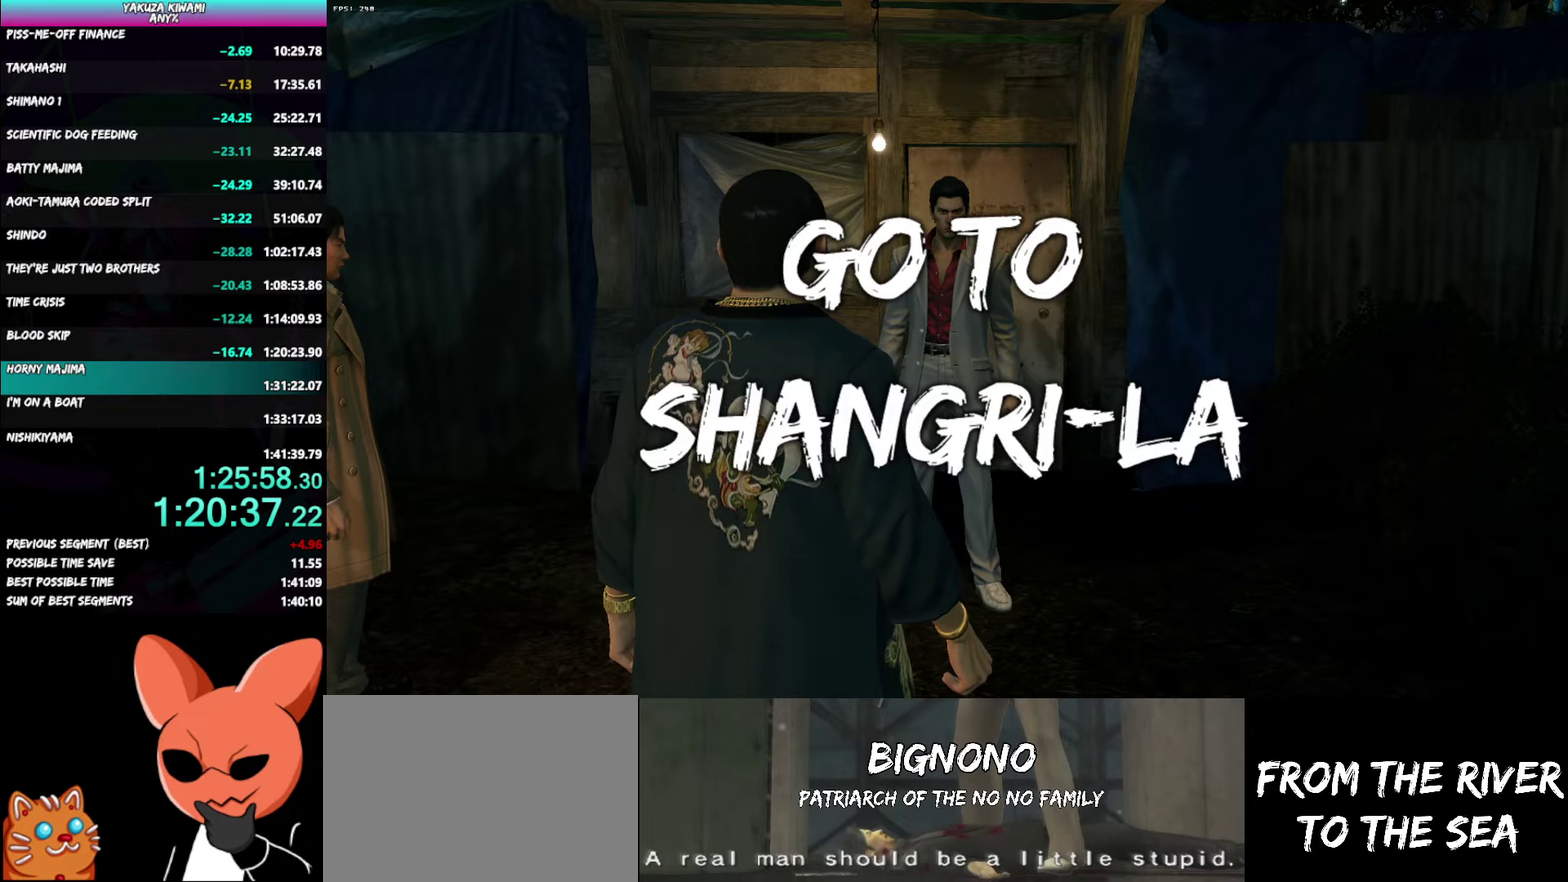
{"buttons": ["A", "R1"], "left_stick": "center", "right_stick": "center", "events": []}
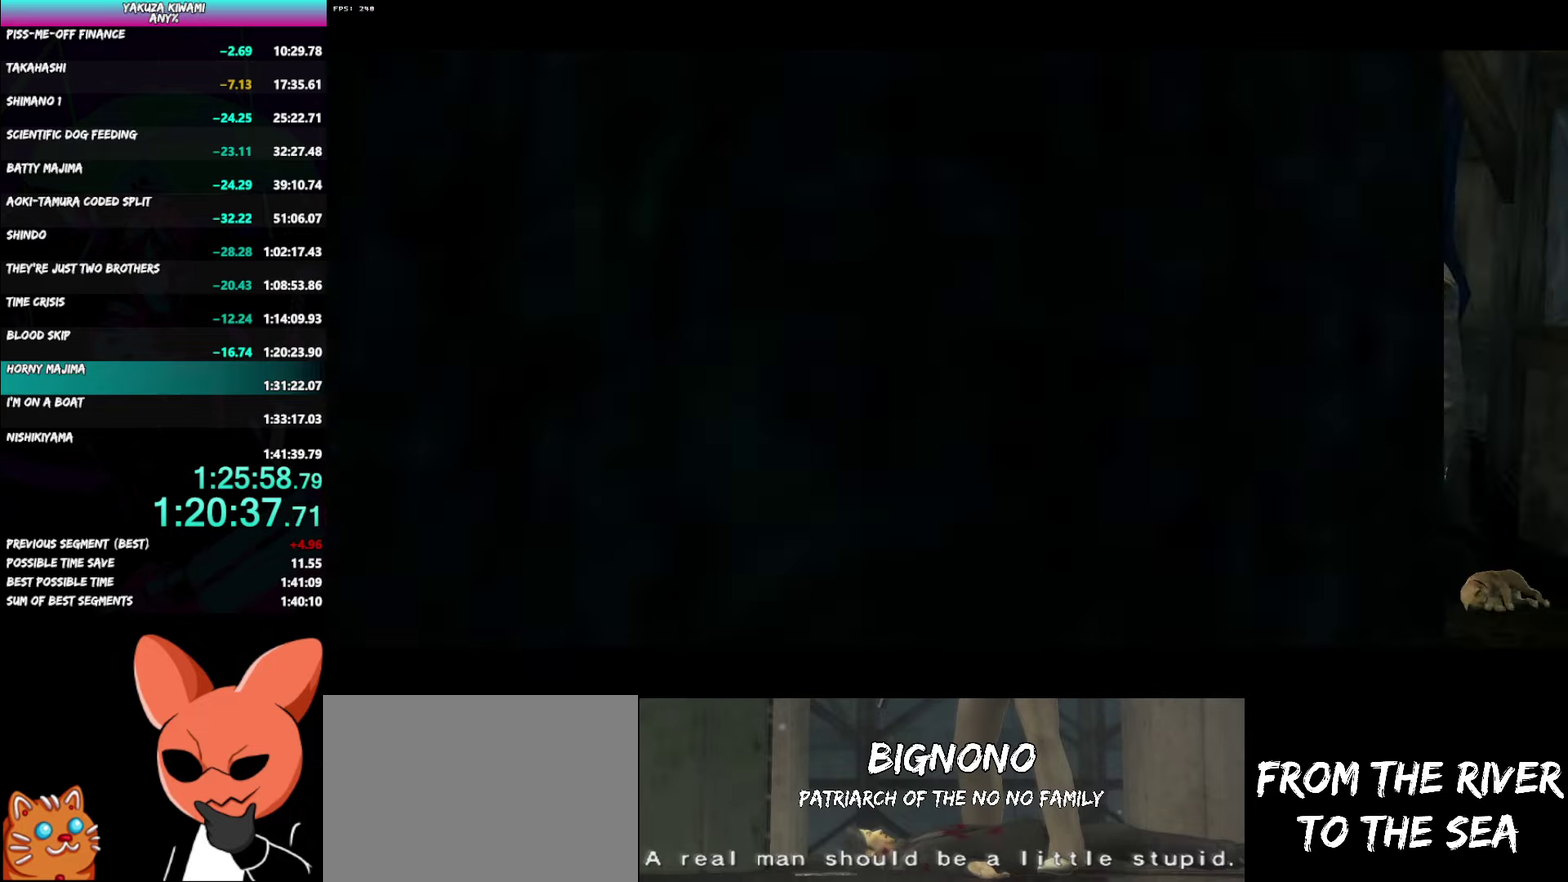
{"buttons": ["A", "R1"], "left_stick": "center", "right_stick": "center", "events": []}
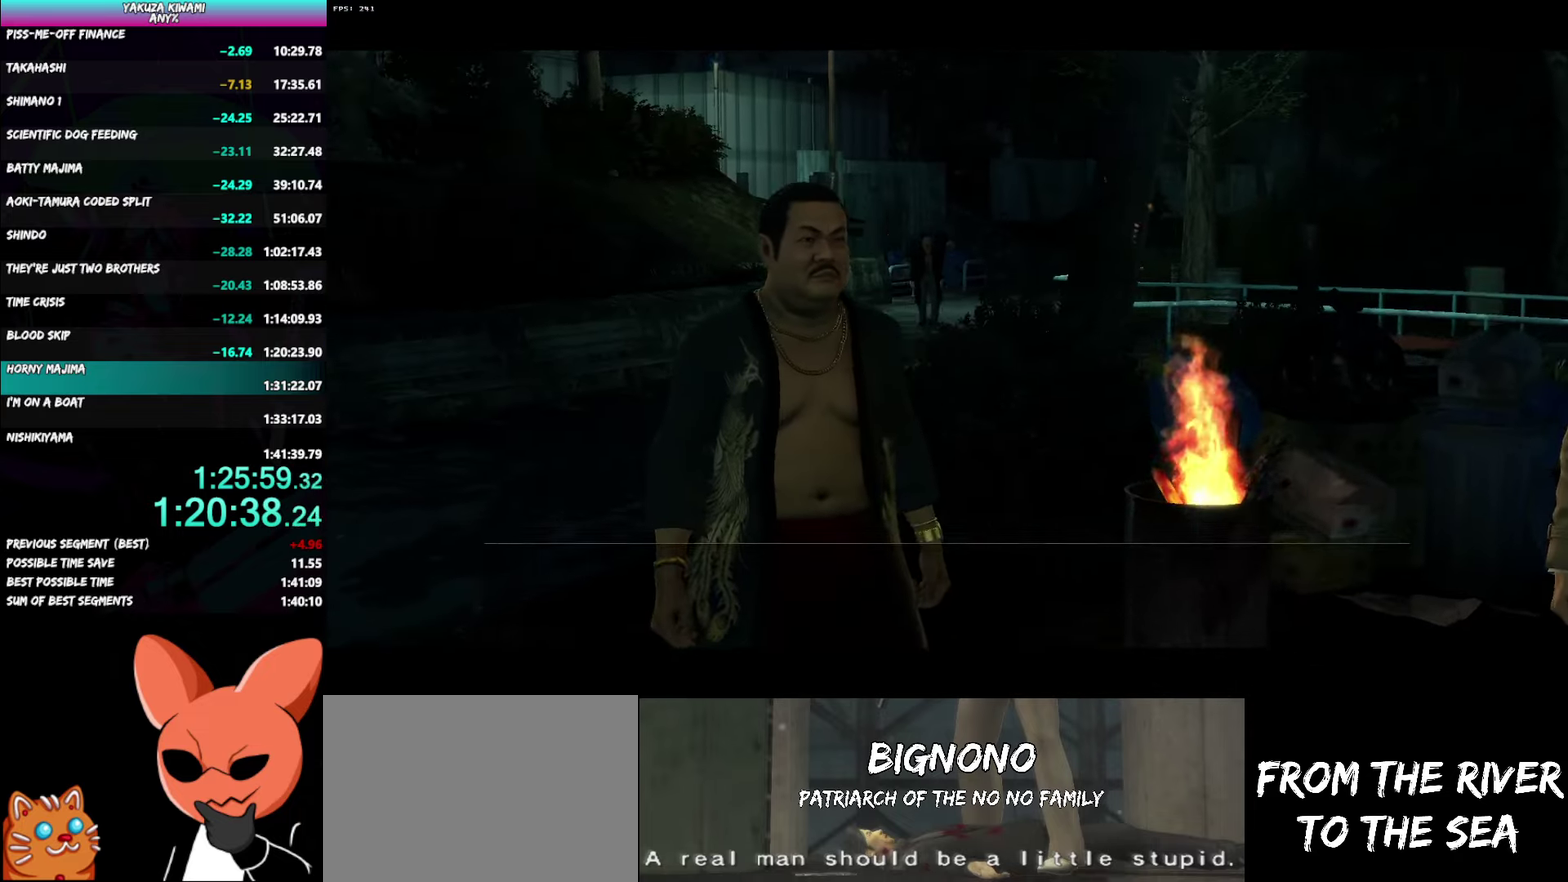
{"buttons": ["A", "R1"], "left_stick": "center", "right_stick": "center", "events": []}
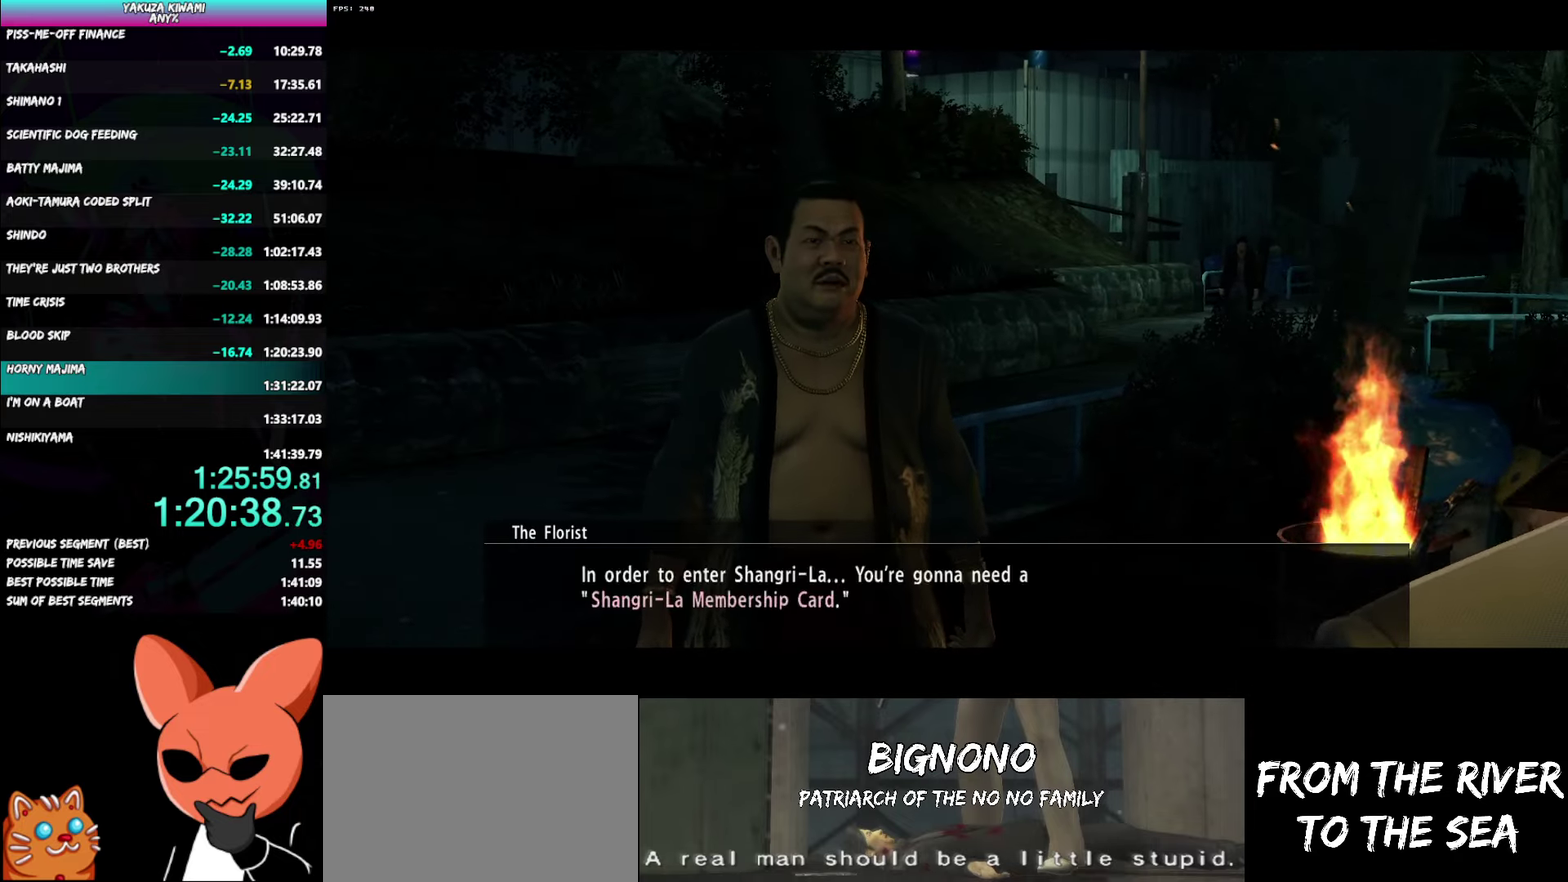
{"buttons": ["A", "R1"], "left_stick": "center", "right_stick": "center", "events": []}
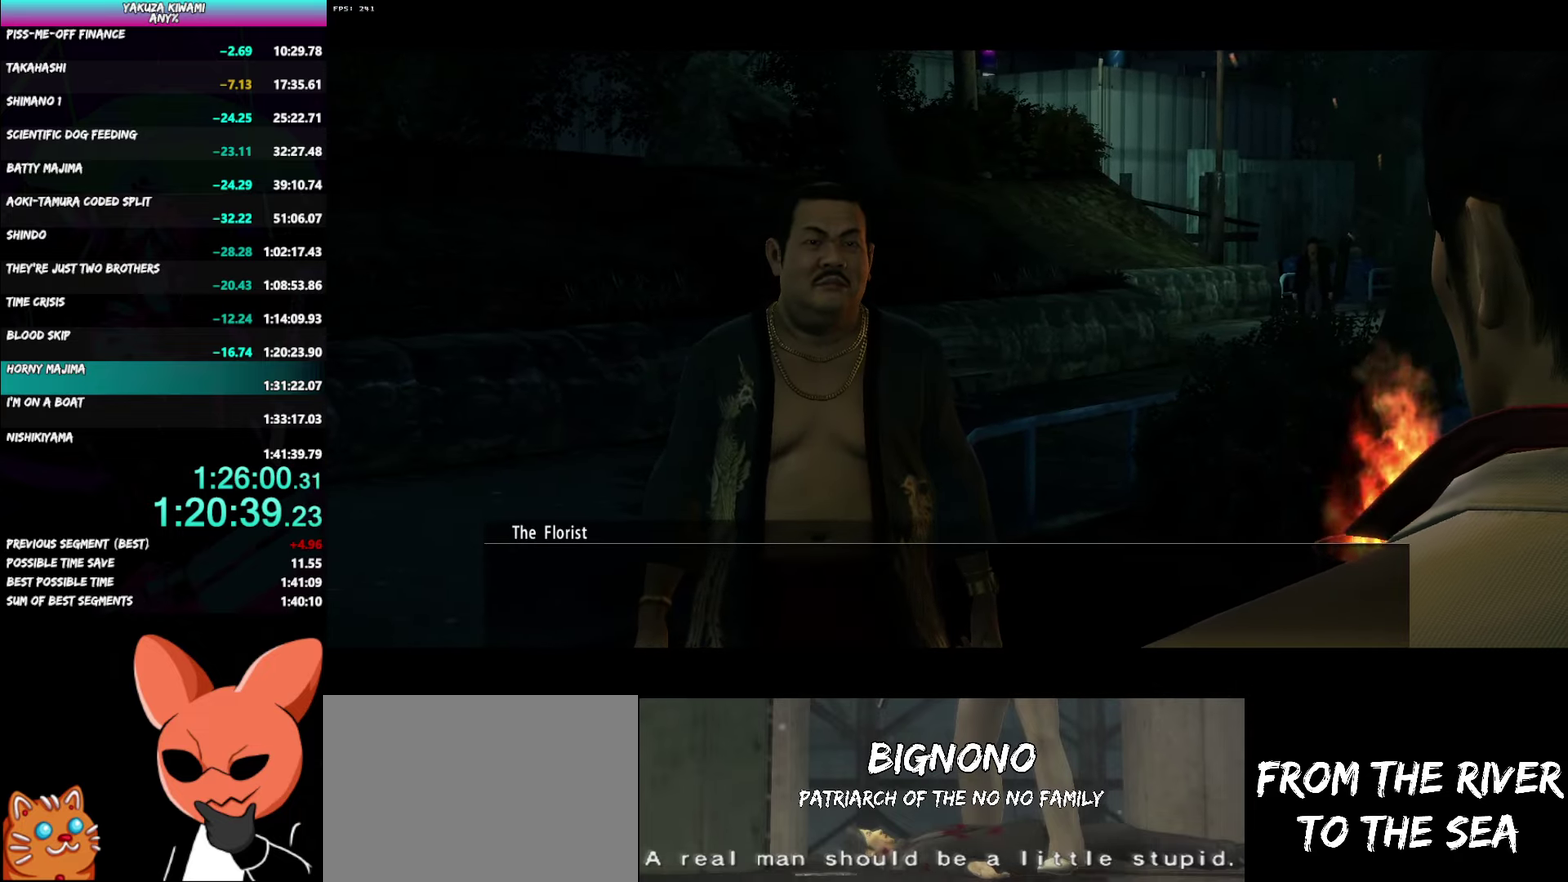
{"buttons": ["A", "R1"], "left_stick": "up-left", "right_stick": "center", "events": [[233, "left_stick", "up-left"]]}
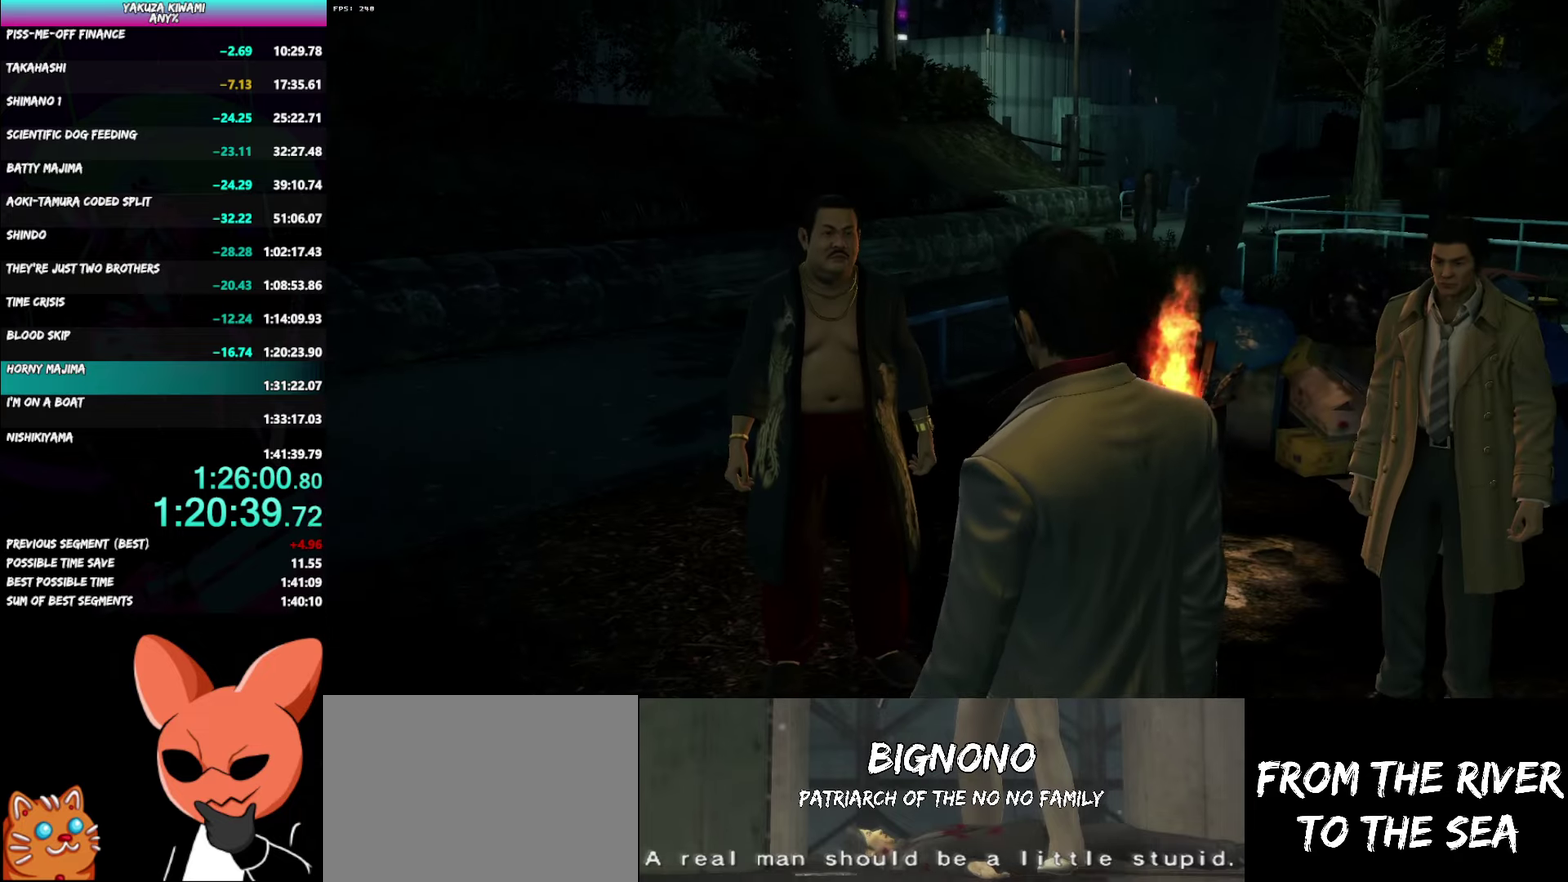
{"buttons": ["A"], "left_stick": "up-left", "right_stick": "center", "events": [[100, "R1", "up"]]}
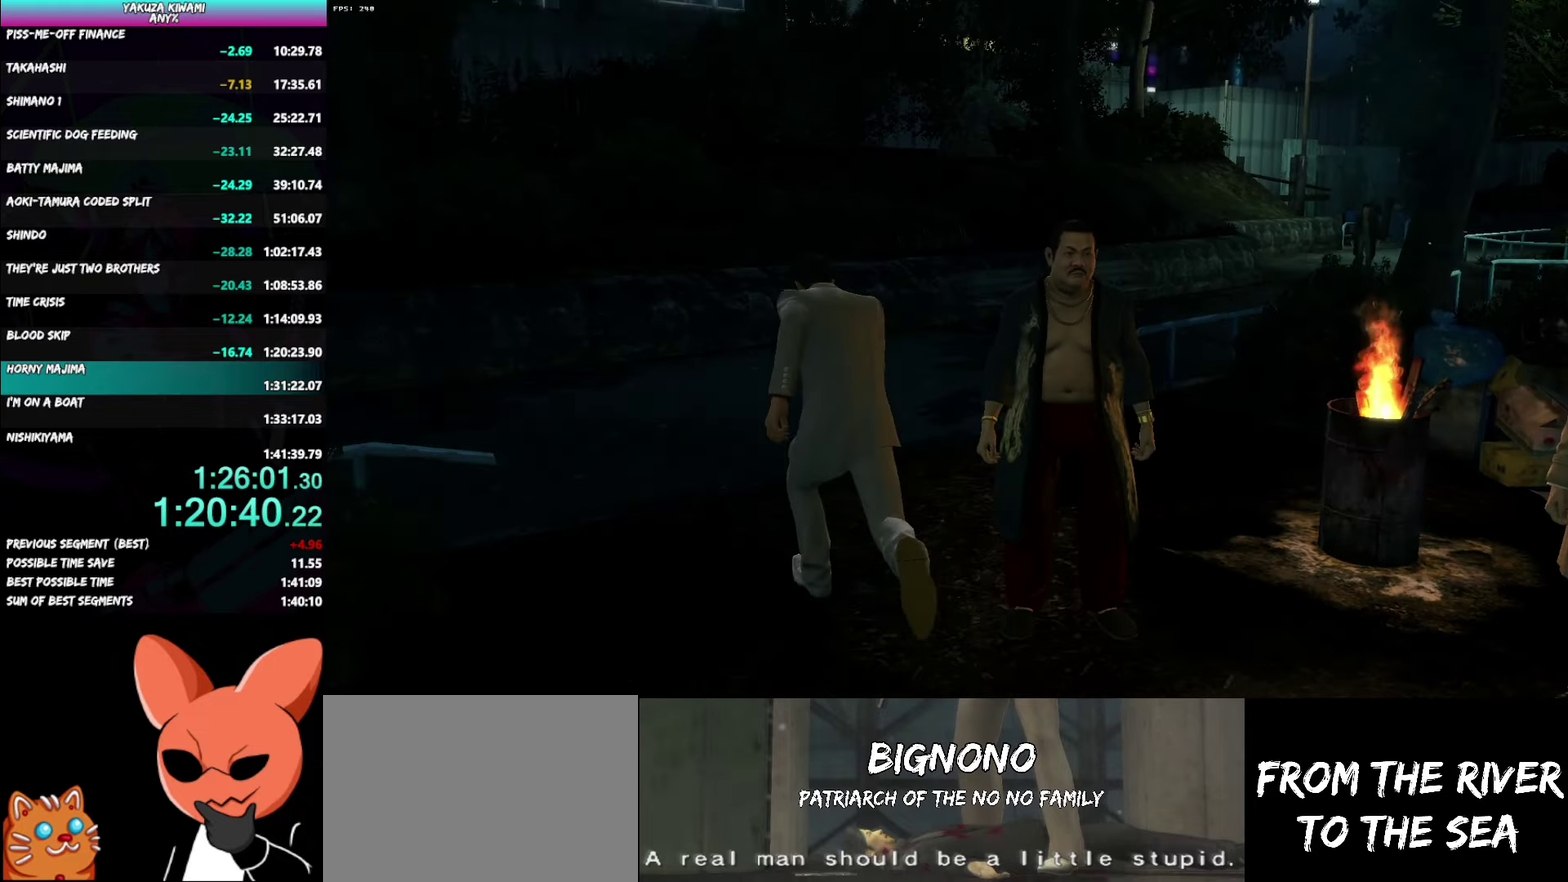
{"buttons": ["A"], "left_stick": "up-left", "right_stick": "left", "events": [[83, "right_stick", "left"]]}
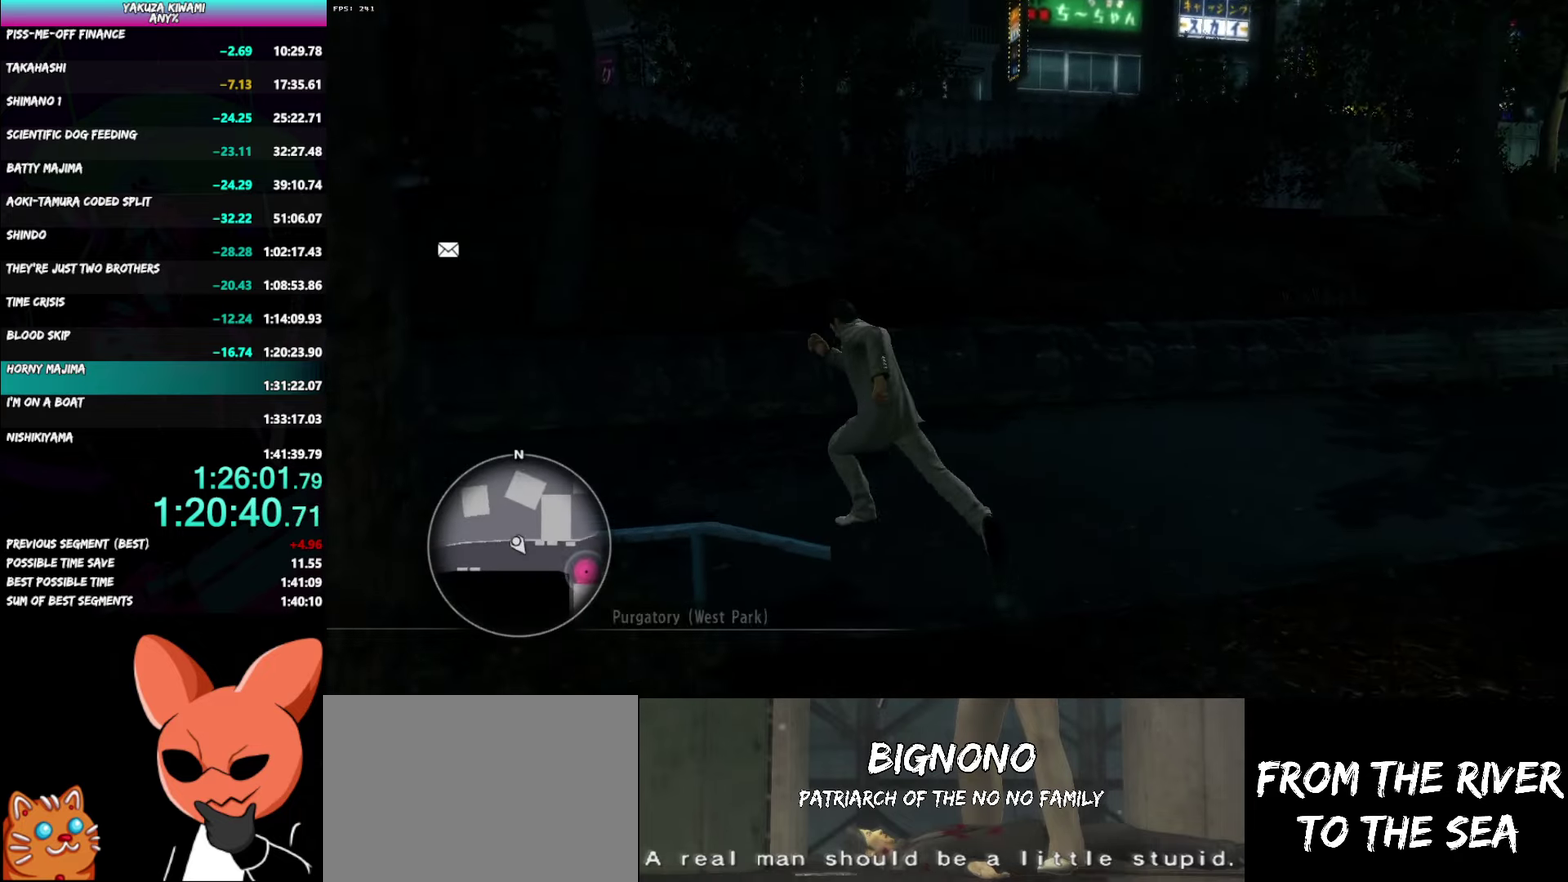
{"buttons": ["A"], "left_stick": "up-left", "right_stick": "center", "events": [[283, "right_stick", "center"]]}
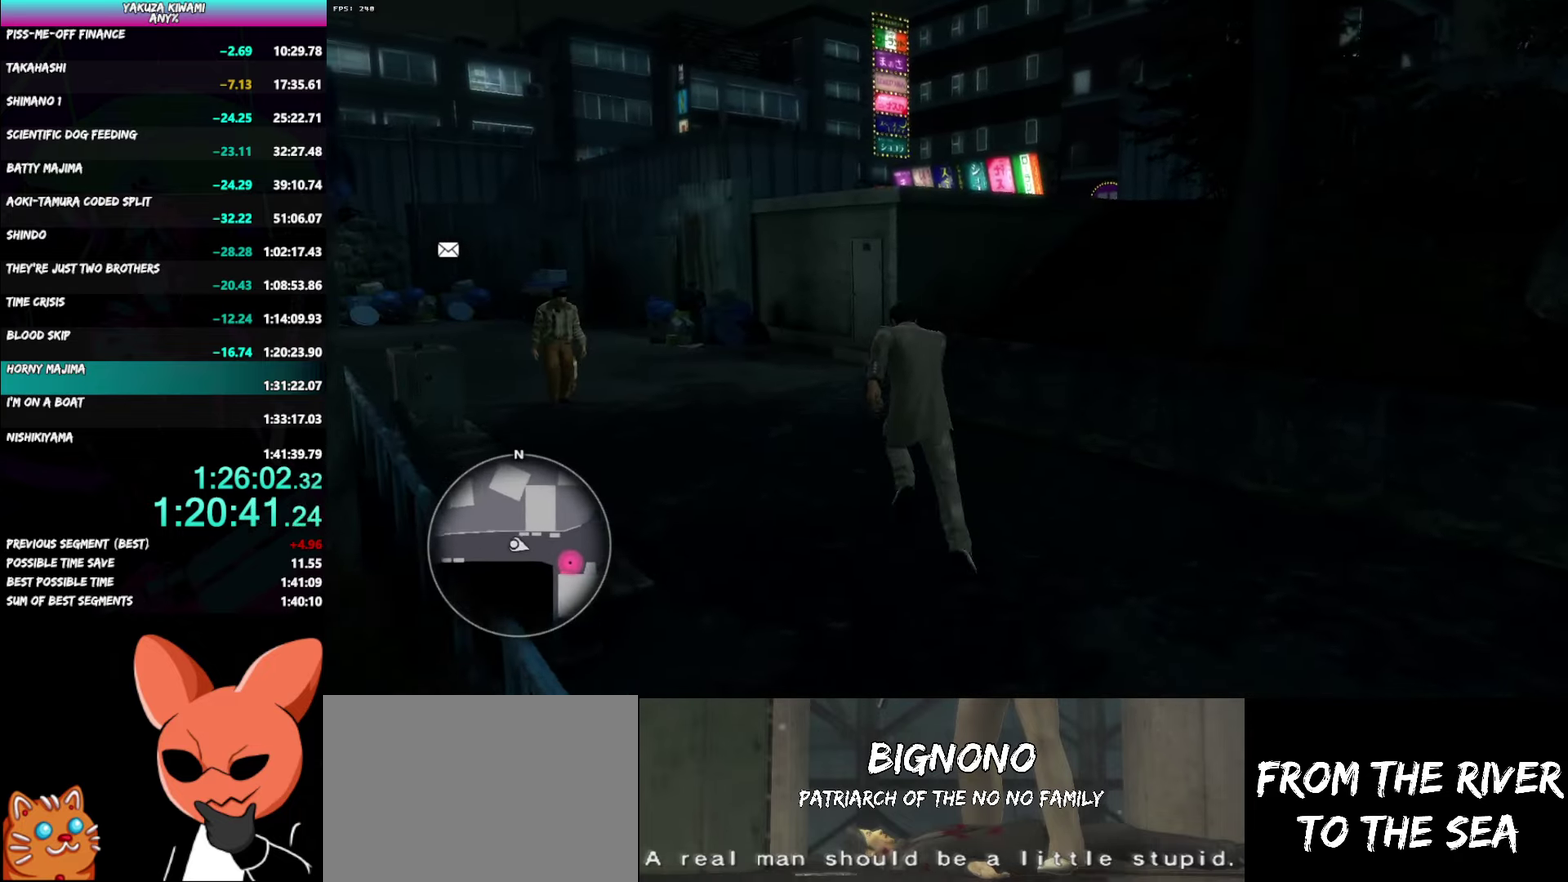
{"buttons": ["A"], "left_stick": "up", "right_stick": "center", "events": [[83, "left_stick", "up"]]}
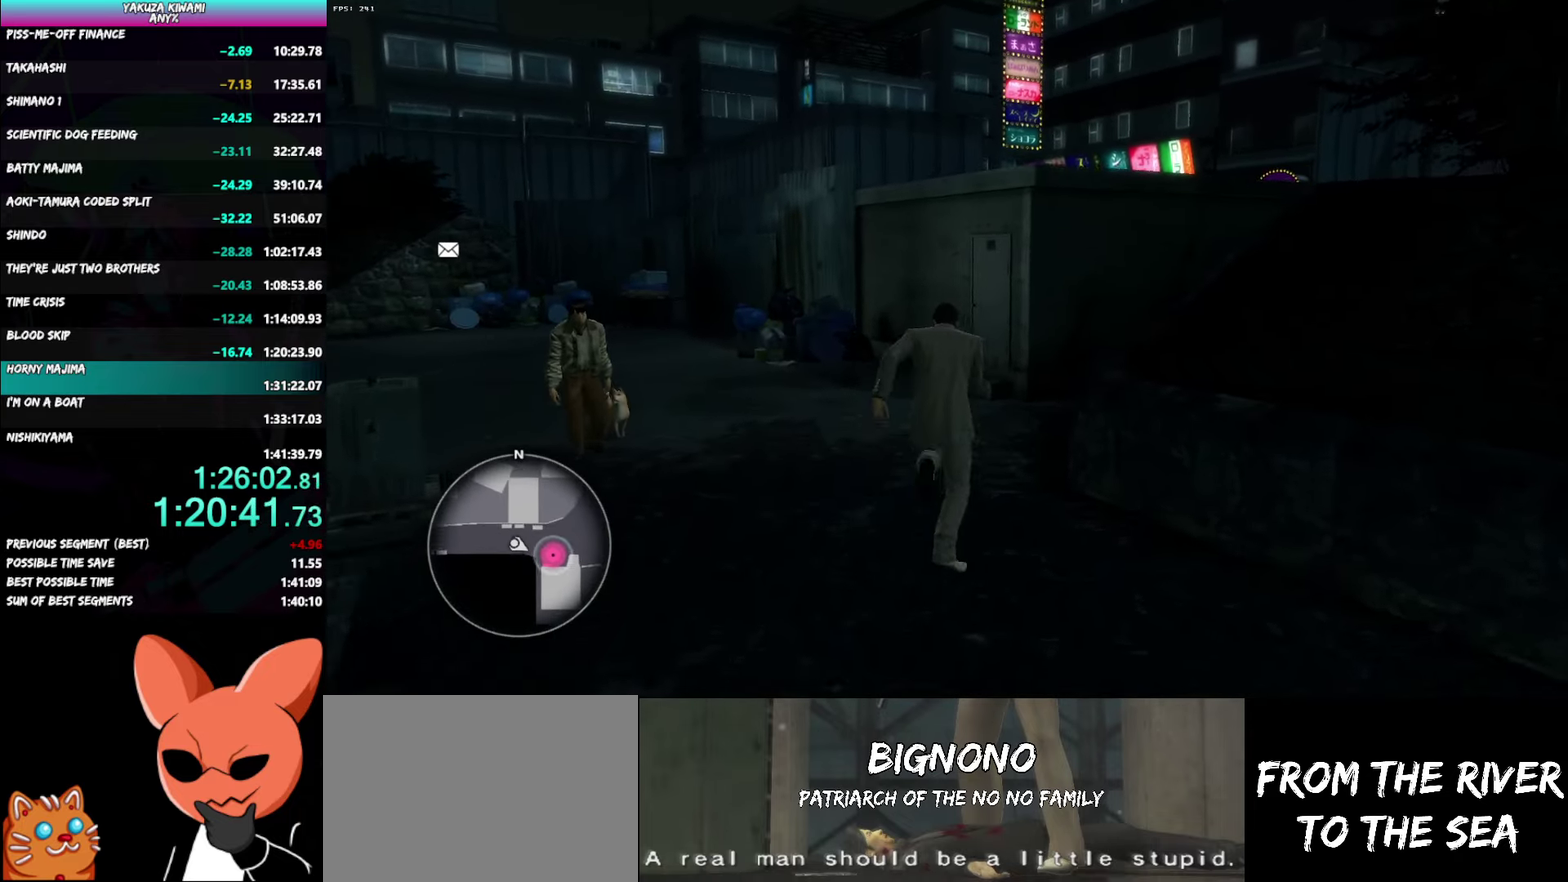
{"buttons": ["A"], "left_stick": "up-right", "right_stick": "center"}
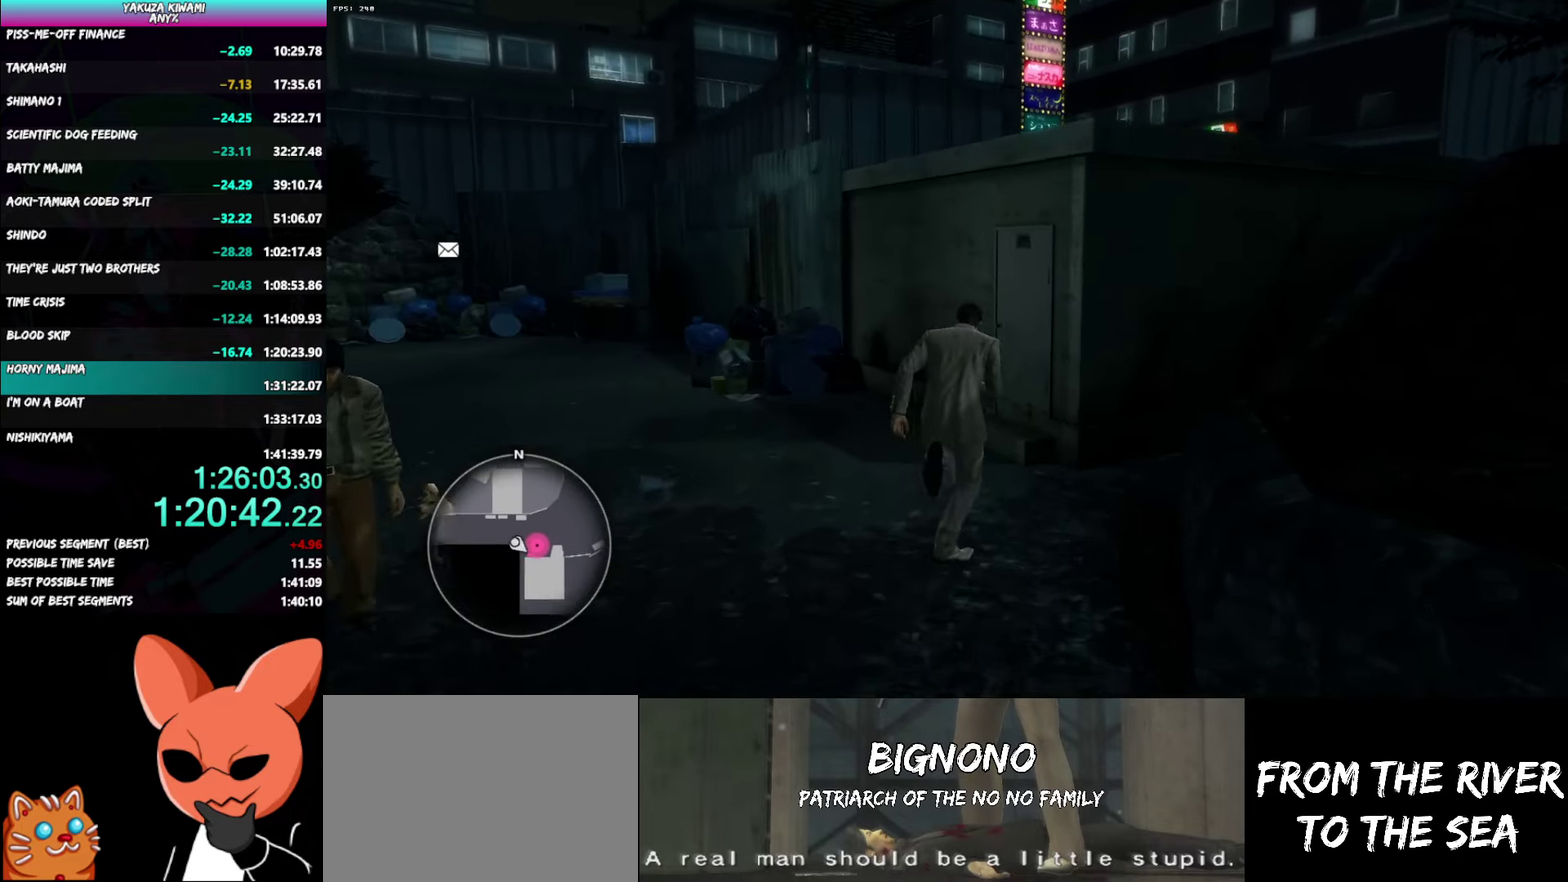
{"buttons": [], "left_stick": "center", "right_stick": "center"}
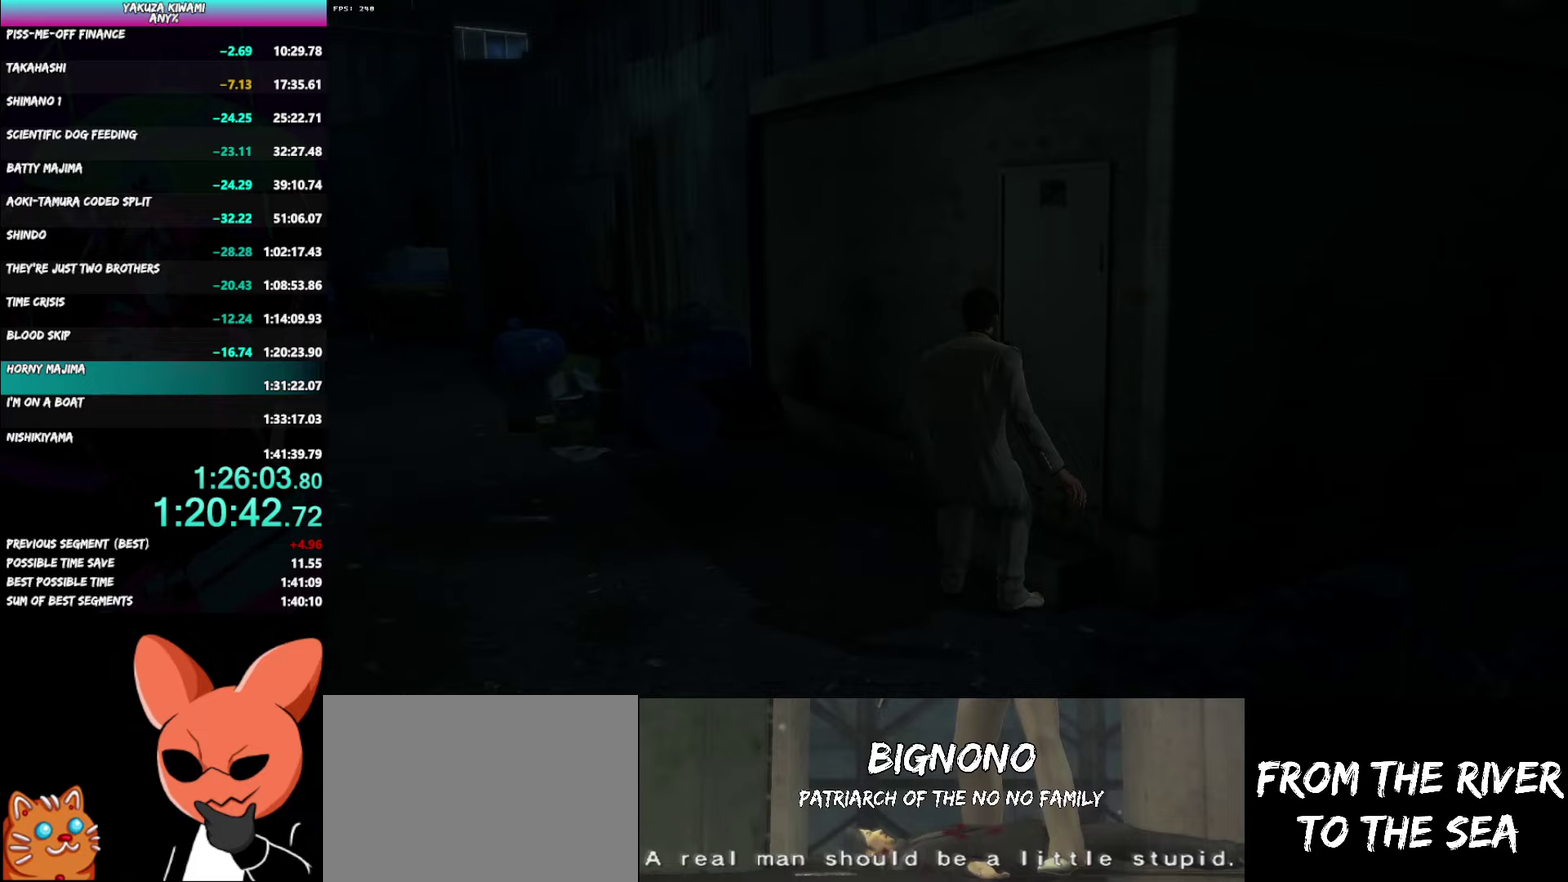
{"buttons": ["A"], "left_stick": "down-left", "right_stick": "center", "events": [[133, "A", "down"], [217, "left_stick", "down-left"]]}